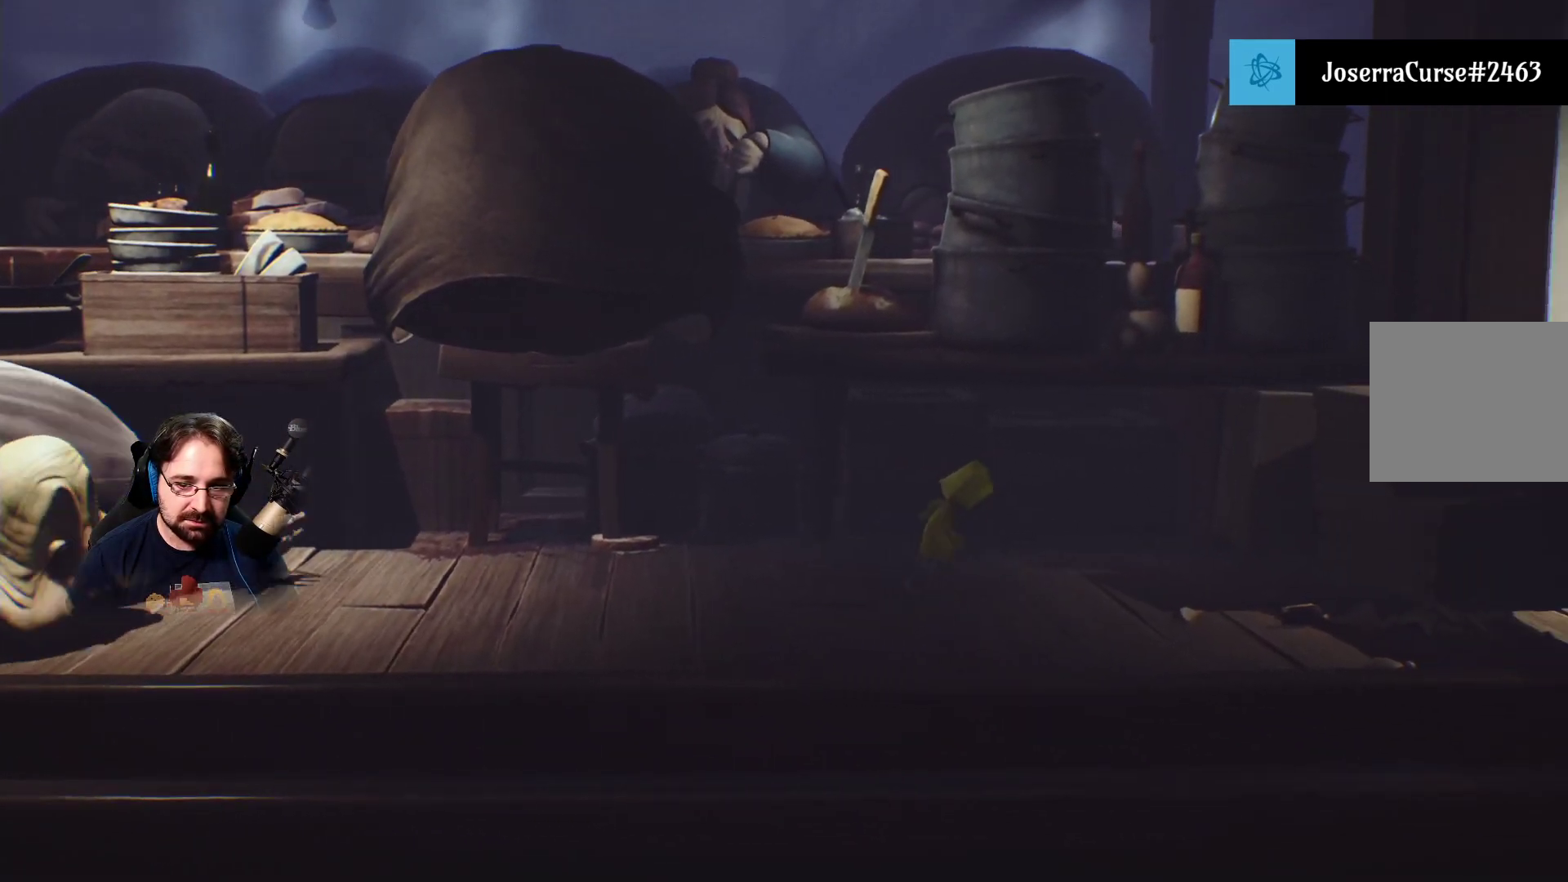
Gameplay with a controller (PlayStation layout); each line is a JSON object with the inputs held at the frame after it. "events" lists button and stick changes between this image and that frame as [ms after this image, input, new state], when the widget could be followed in between.
{"buttons": ["SQUARE"], "left_stick": "right", "right_stick": "center", "events": []}
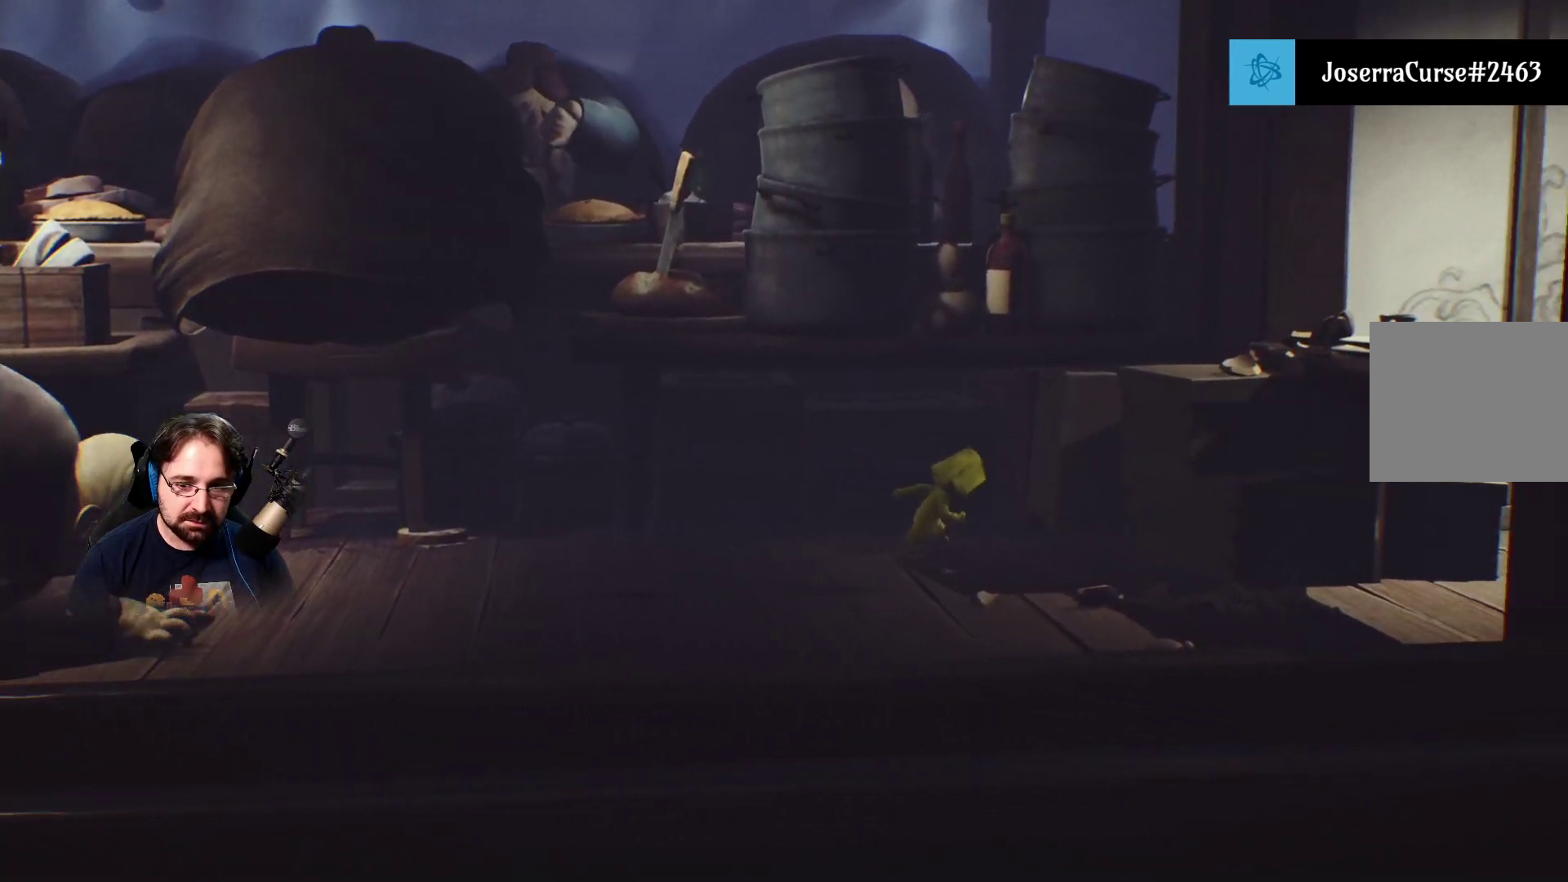
{"buttons": ["SQUARE"], "left_stick": "down-right", "right_stick": "center", "events": [[200, "left_stick", "down-right"]]}
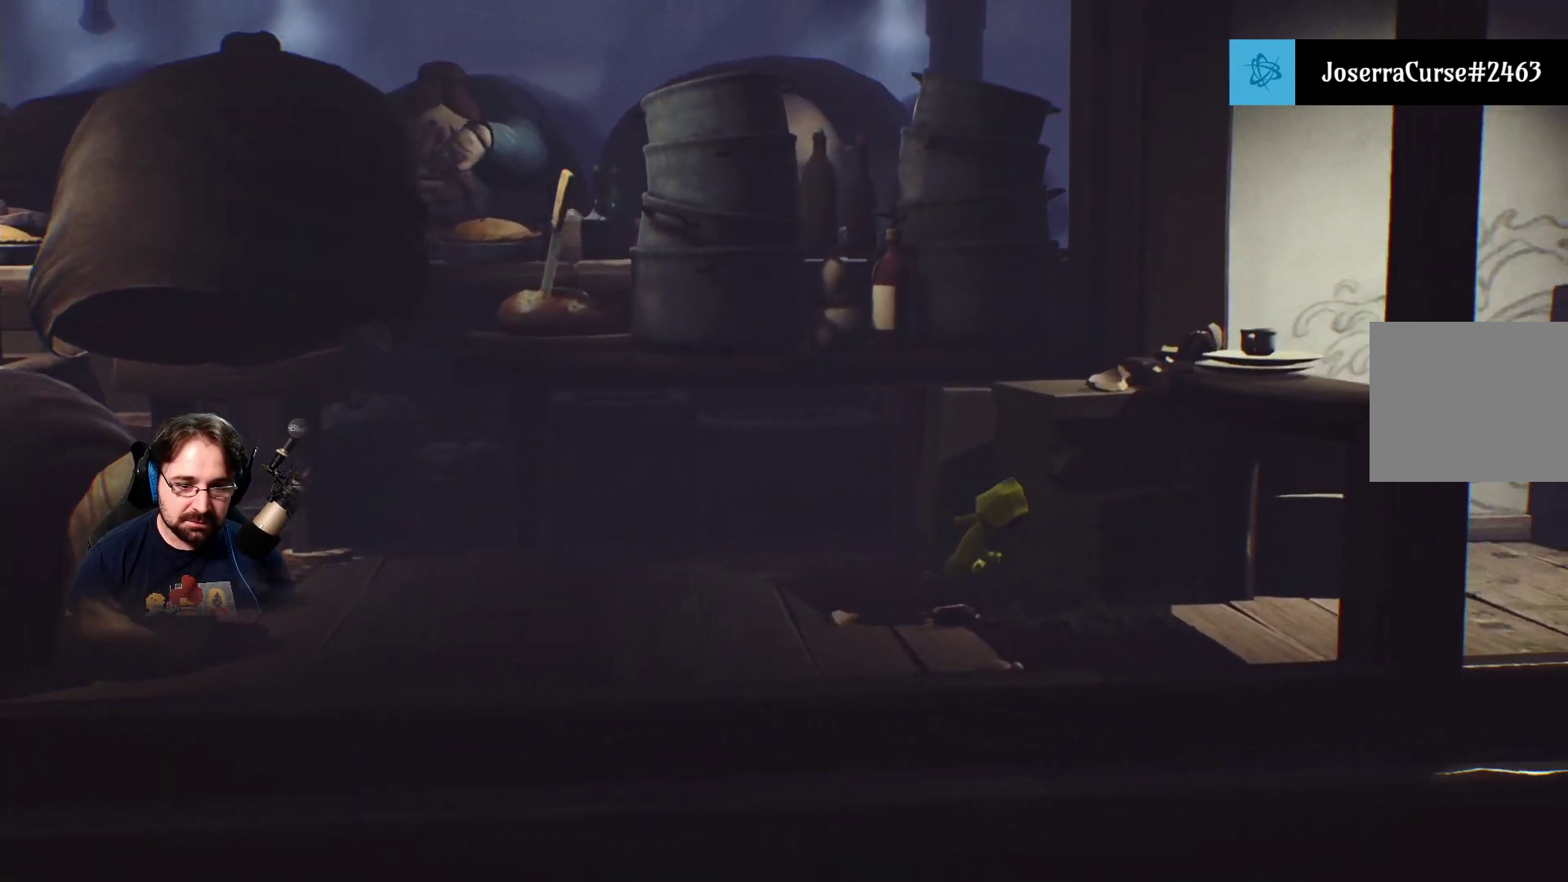
{"buttons": ["SQUARE"], "left_stick": "down-right", "right_stick": "center", "events": []}
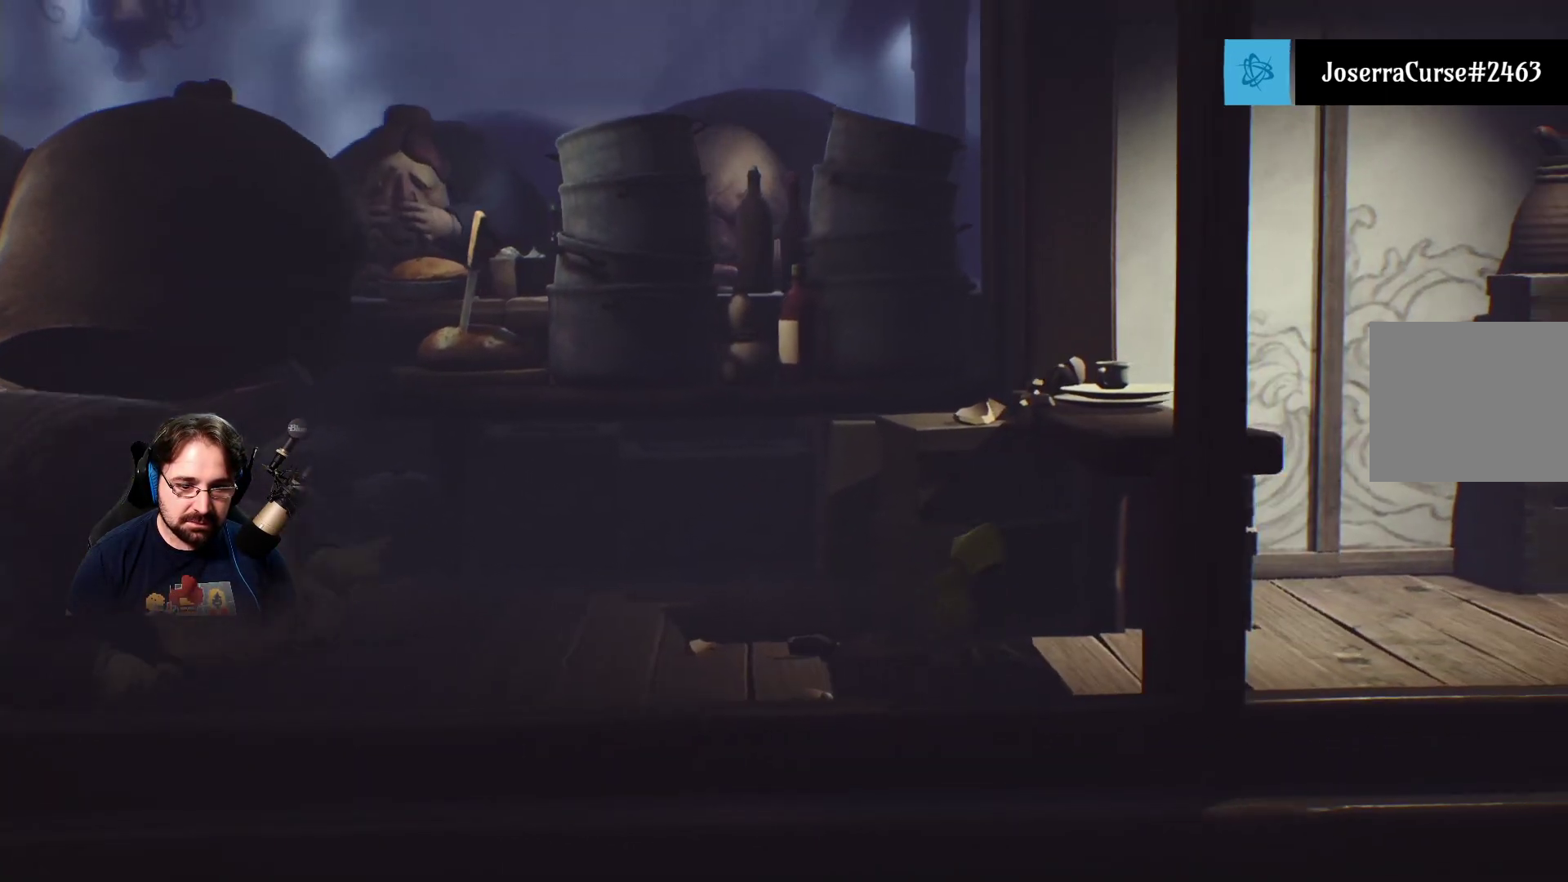
{"buttons": ["SQUARE"], "left_stick": "right", "right_stick": "center", "events": [[467, "left_stick", "right"]]}
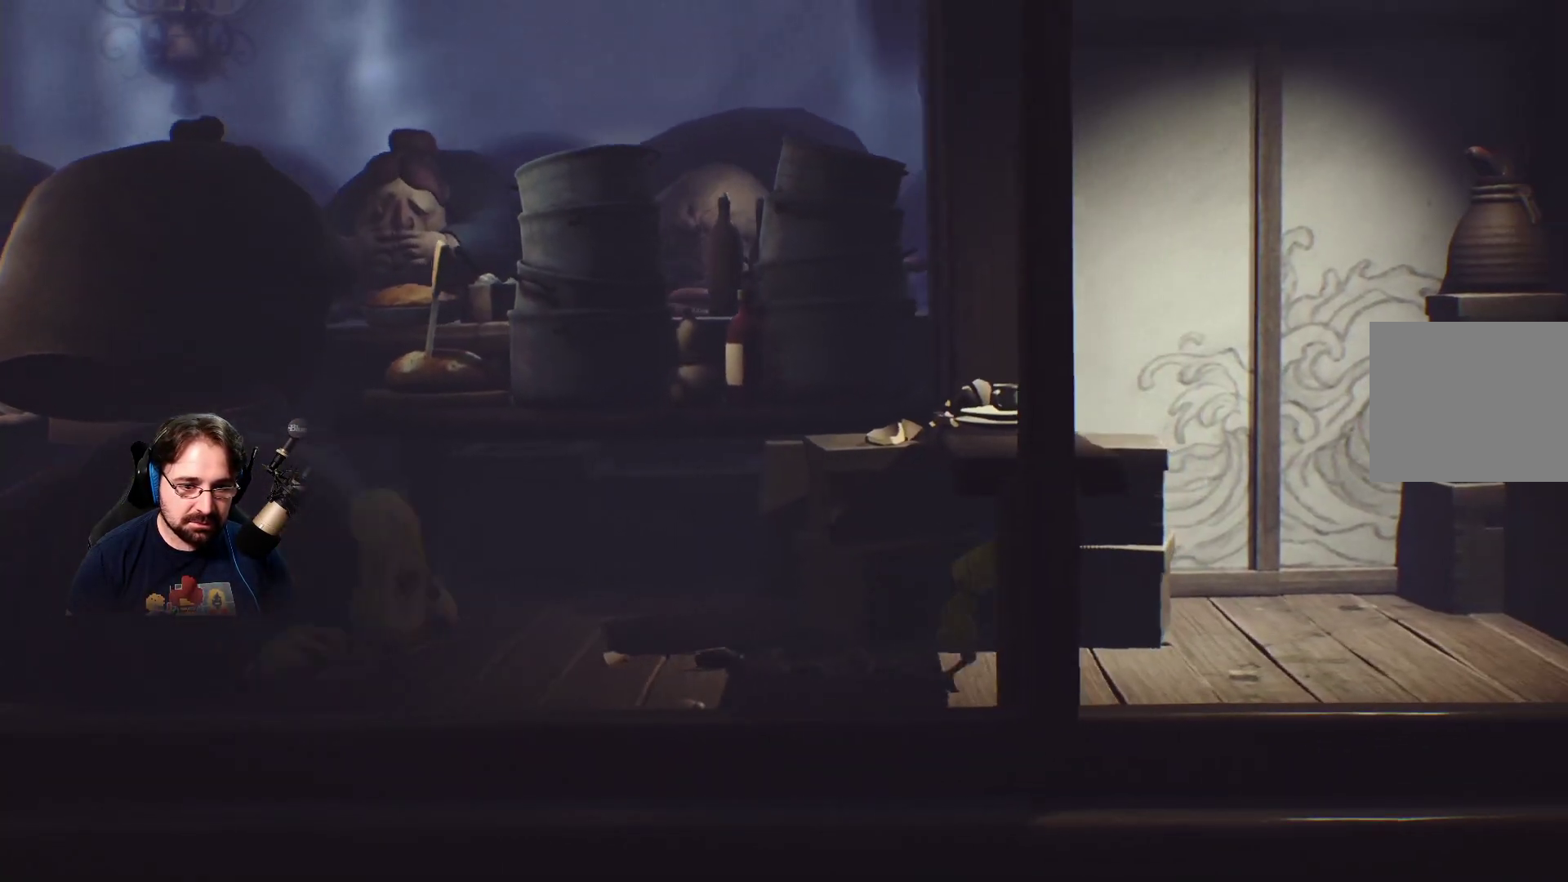
{"buttons": ["SQUARE"], "left_stick": "right", "right_stick": "center", "events": []}
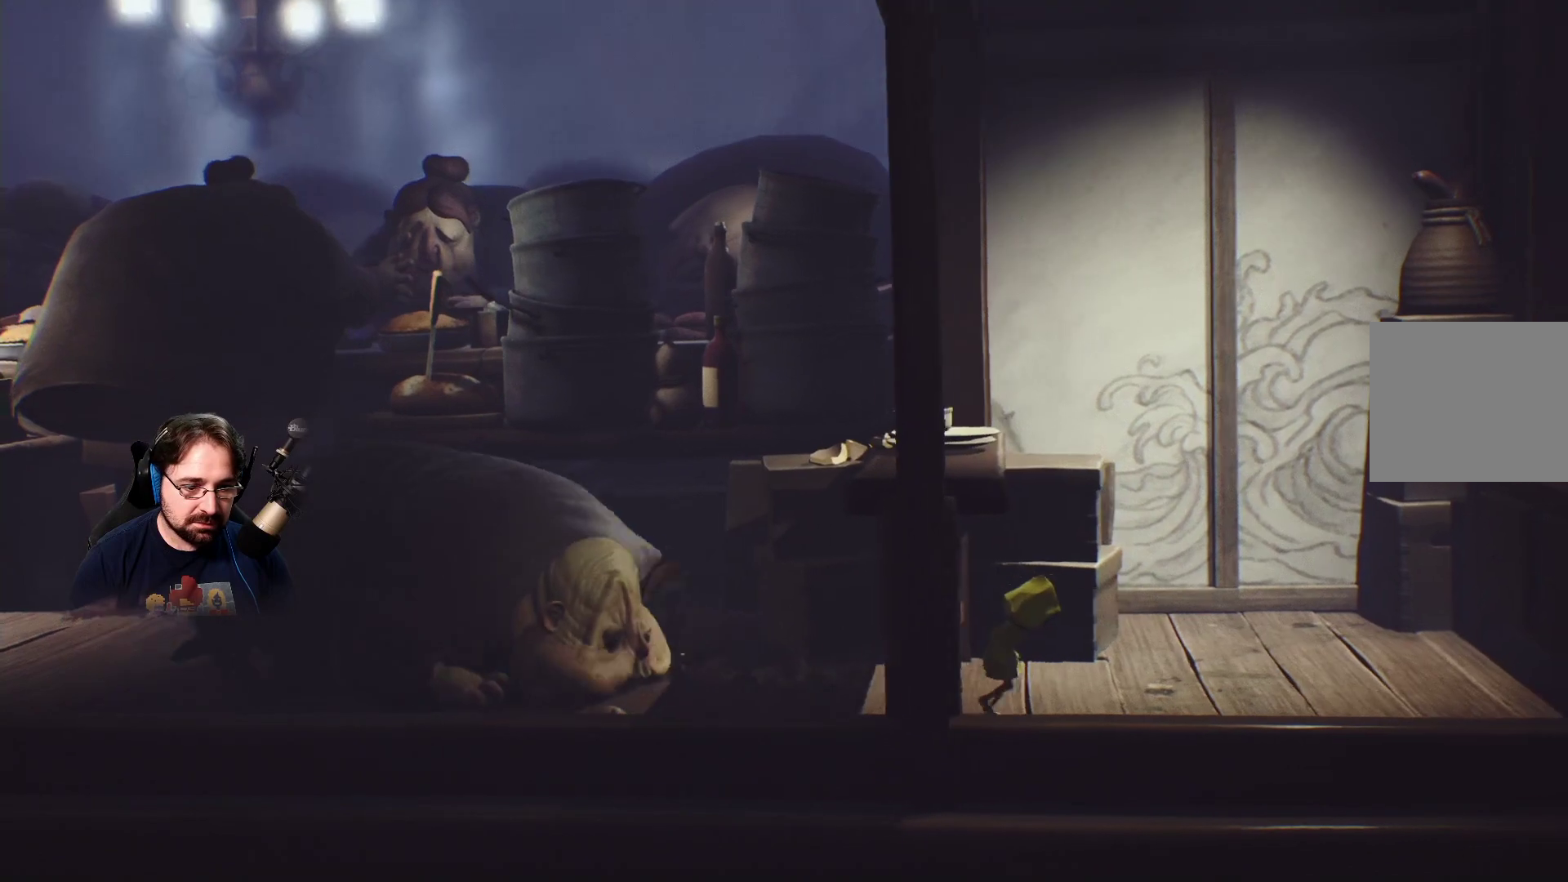
{"buttons": ["SQUARE"], "left_stick": "right", "right_stick": "center", "events": []}
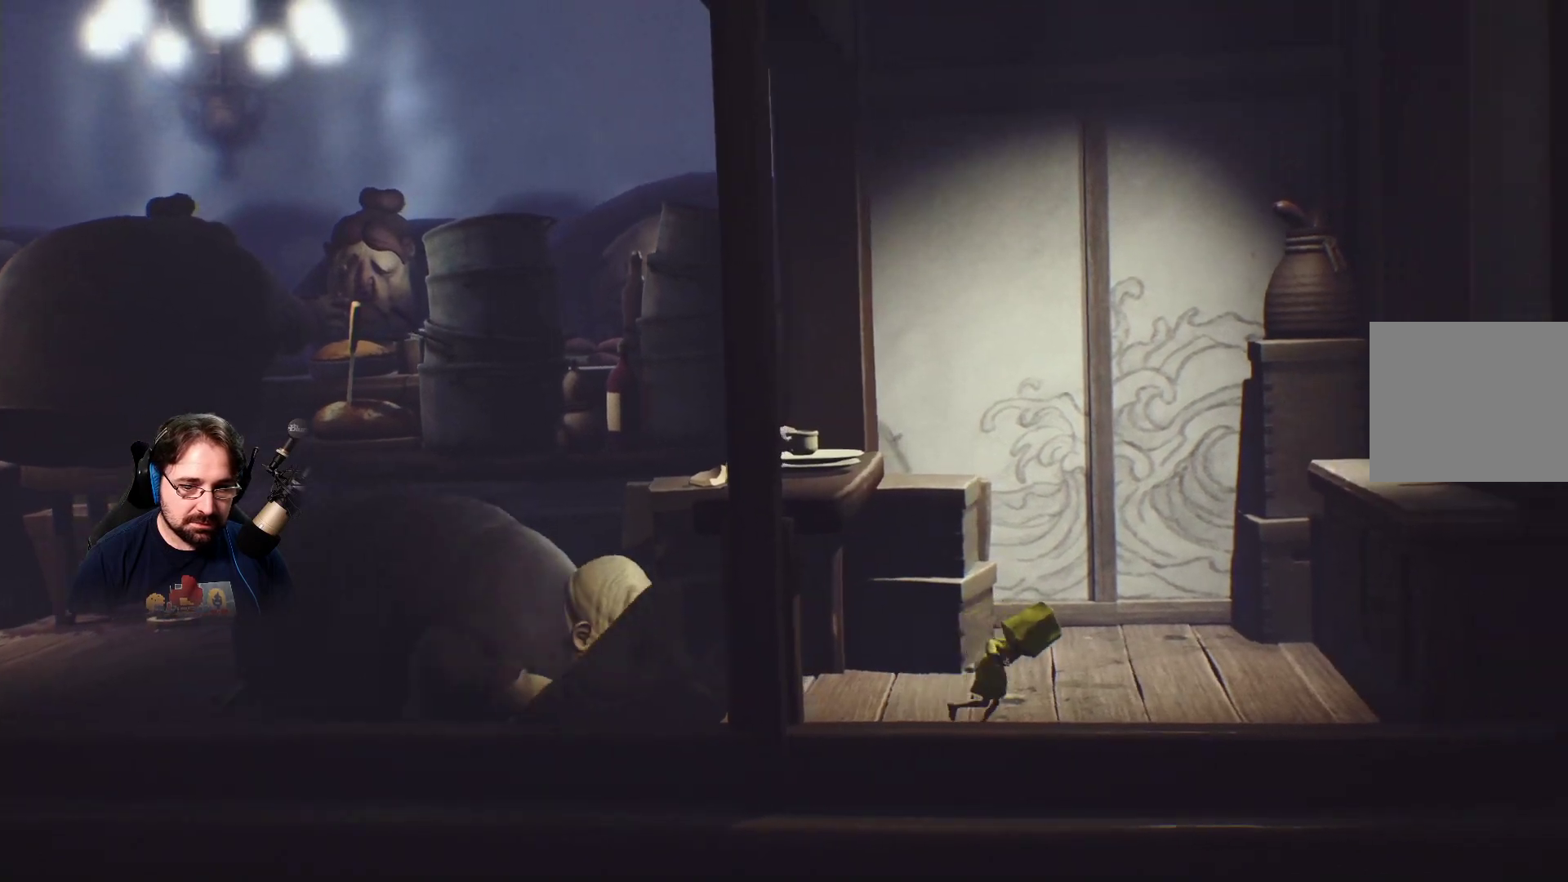
{"buttons": [], "left_stick": "right", "right_stick": "center", "events": [[500, "SQUARE", "up"]]}
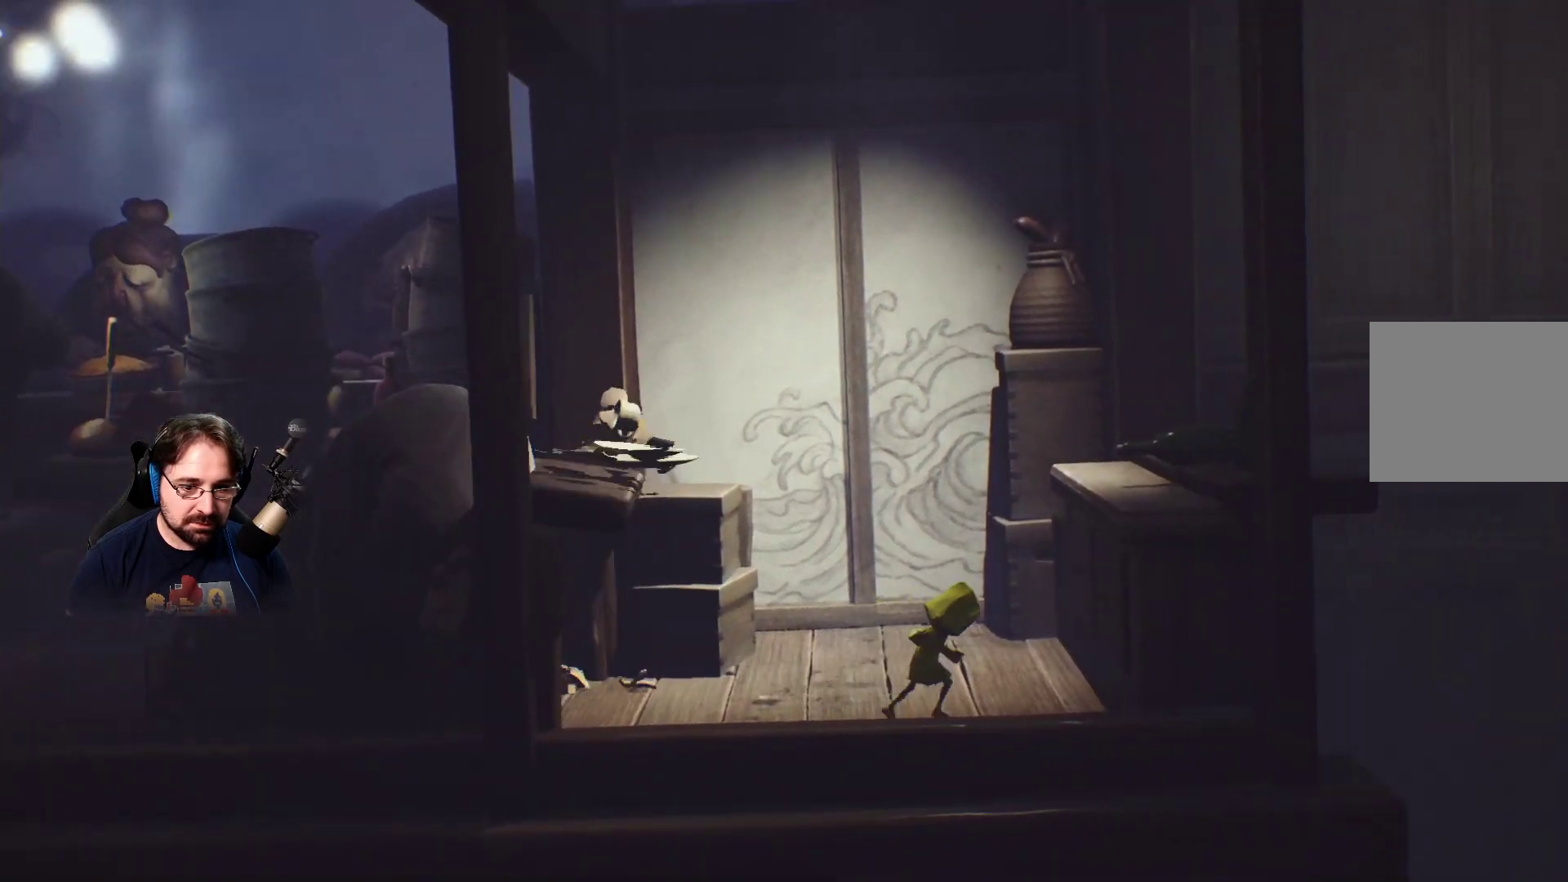
{"buttons": ["CROSS", "R2"], "left_stick": "up", "right_stick": "center", "events": [[100, "CROSS", "down"], [233, "R2", "down"], [267, "left_stick", "up-right"], [367, "left_stick", "up"]]}
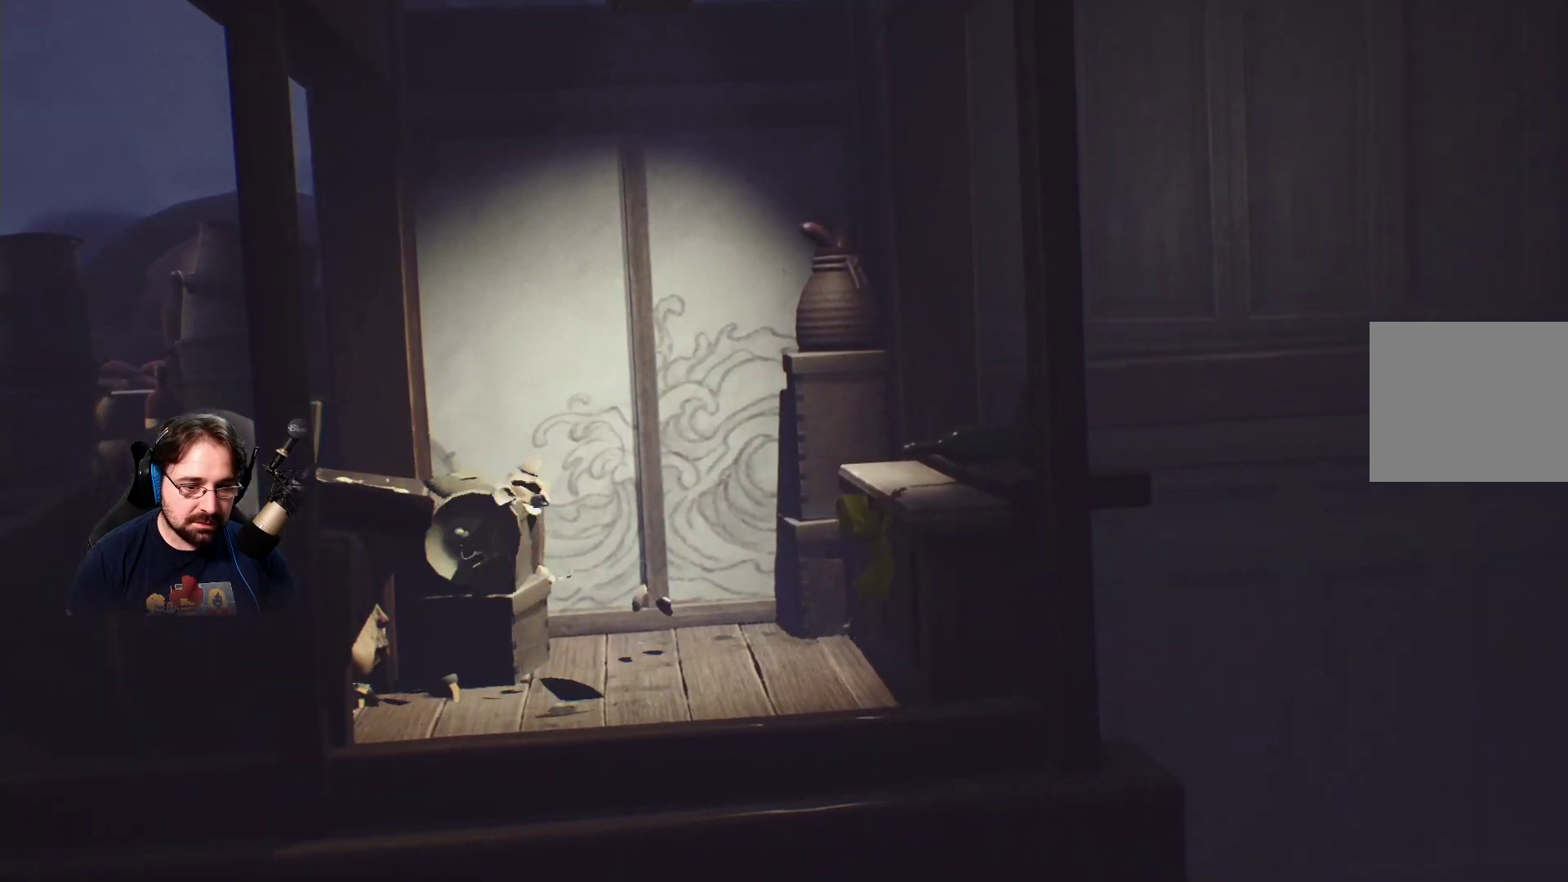
{"buttons": ["R2"], "left_stick": "up", "right_stick": "center", "events": [[433, "CROSS", "up"]]}
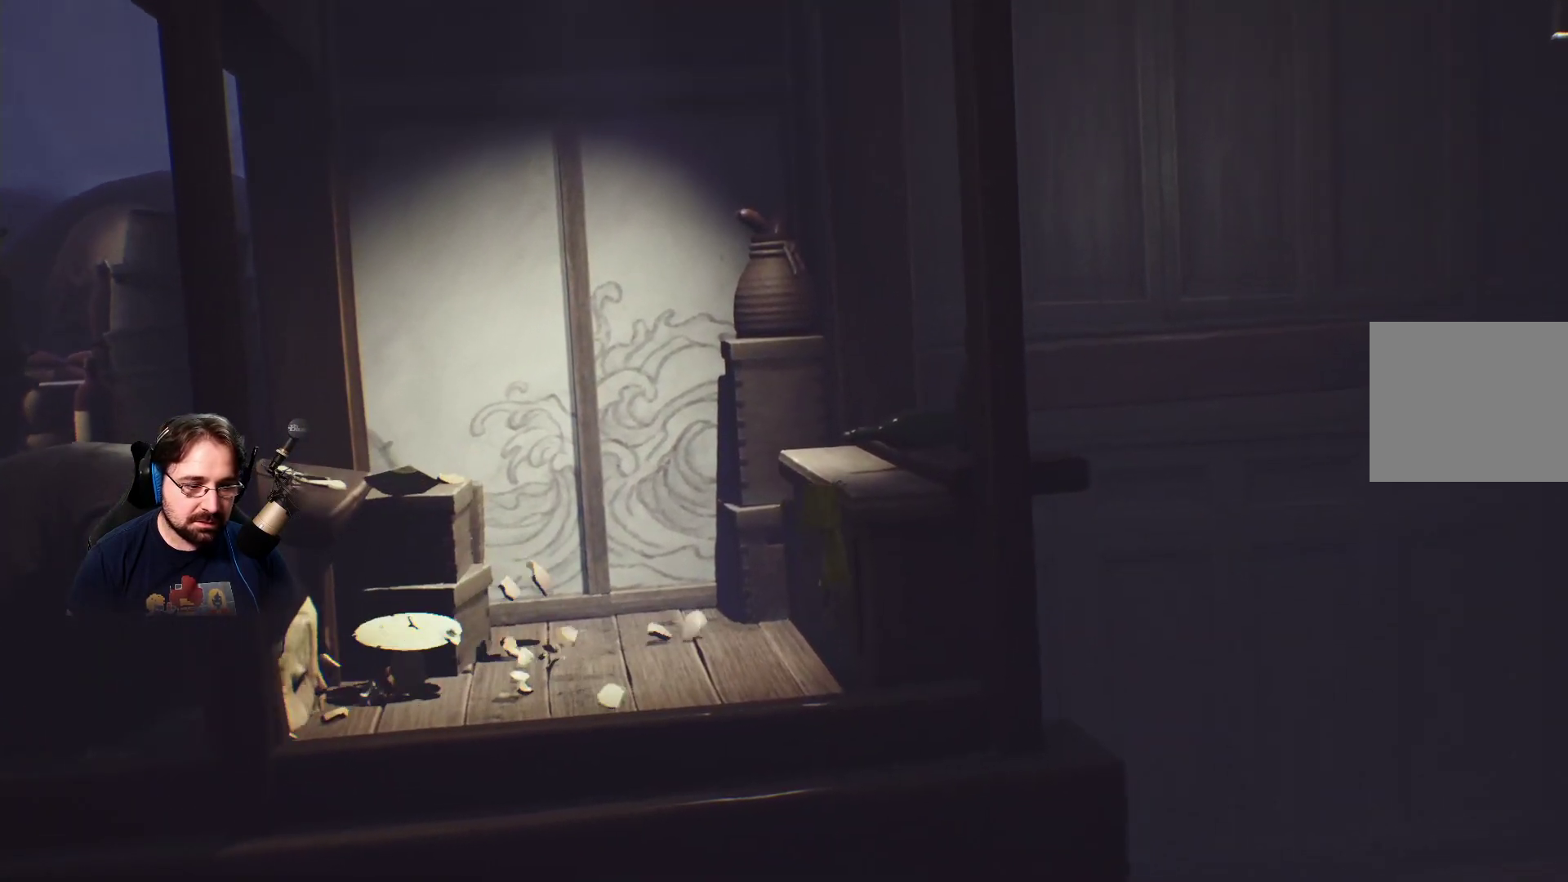
{"buttons": ["R2"], "left_stick": "up", "right_stick": "center", "events": []}
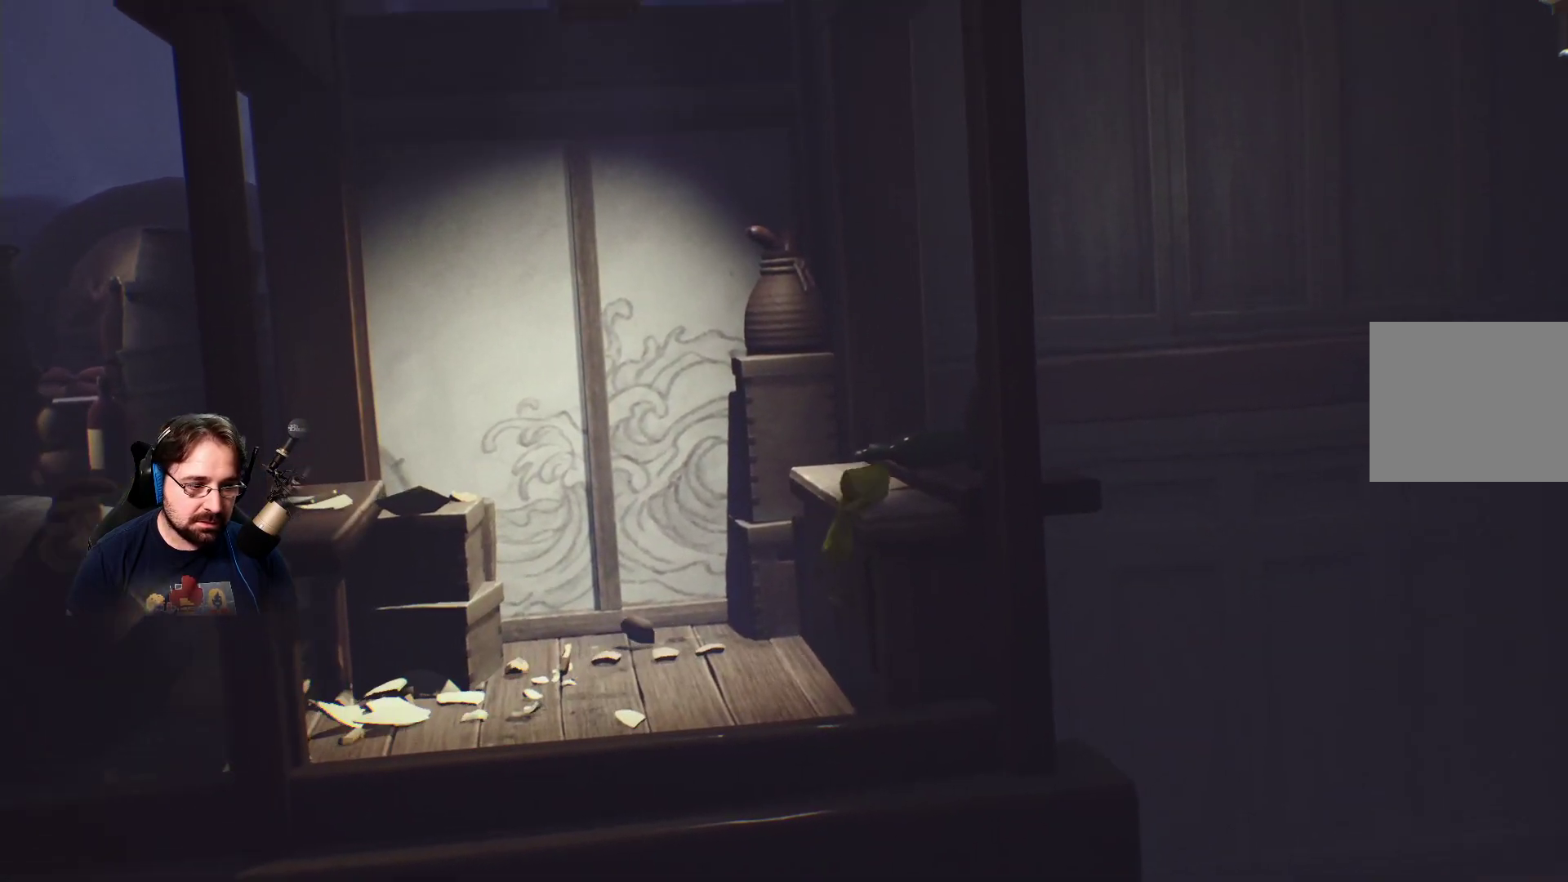
{"buttons": ["R2"], "left_stick": "up", "right_stick": "center", "events": []}
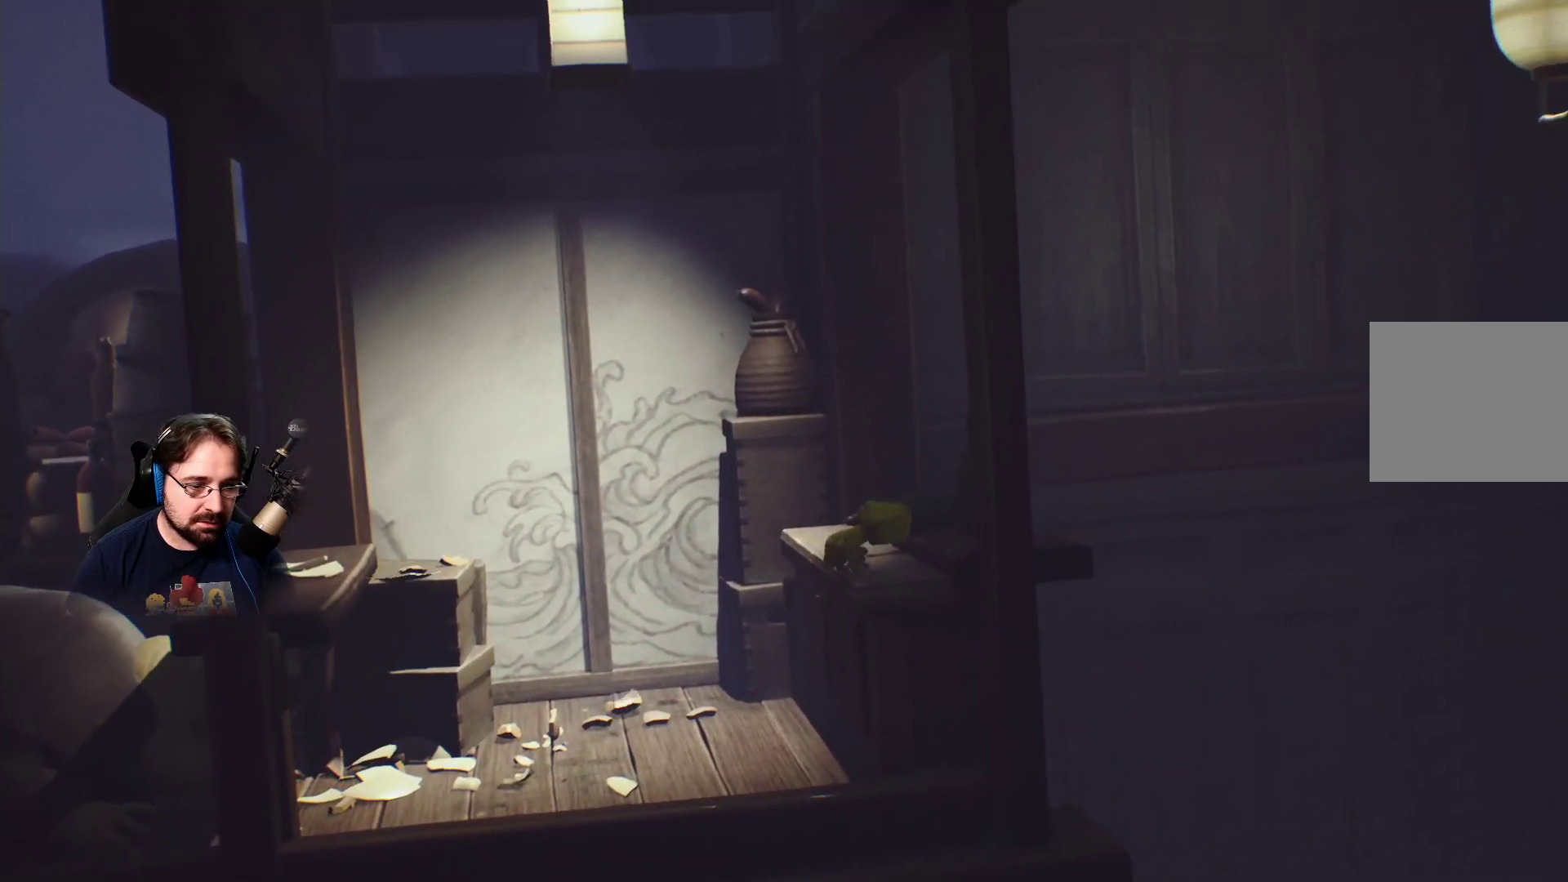
{"buttons": [], "left_stick": "center", "right_stick": "left", "events": [[267, "R2", "up"], [300, "left_stick", "center"], [367, "right_stick", "left"]]}
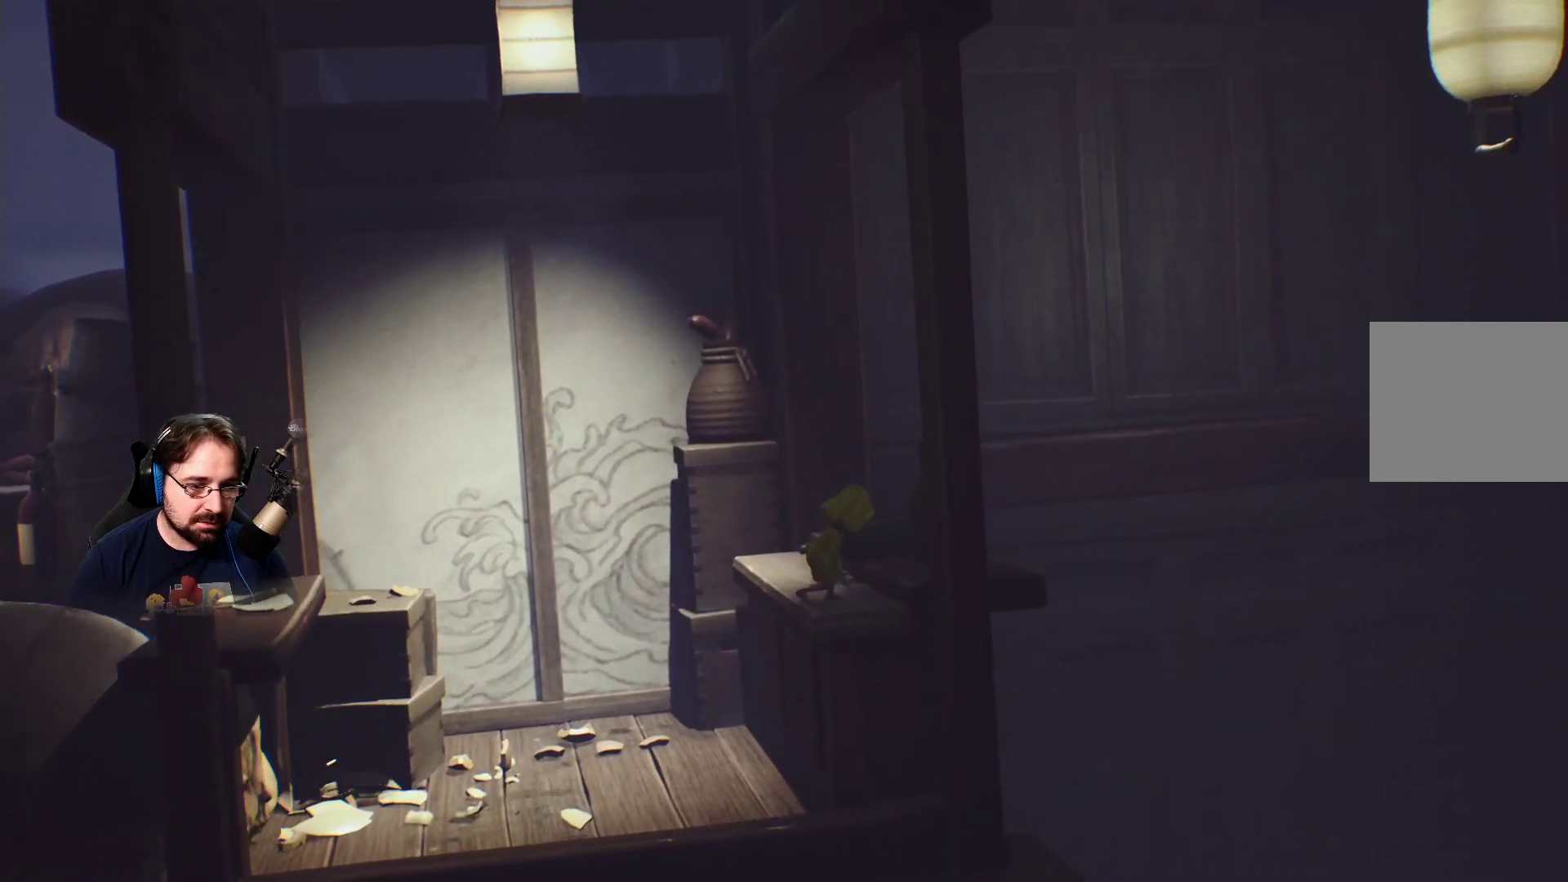
{"buttons": [], "left_stick": "center", "right_stick": "center", "events": [[167, "right_stick", "center"]]}
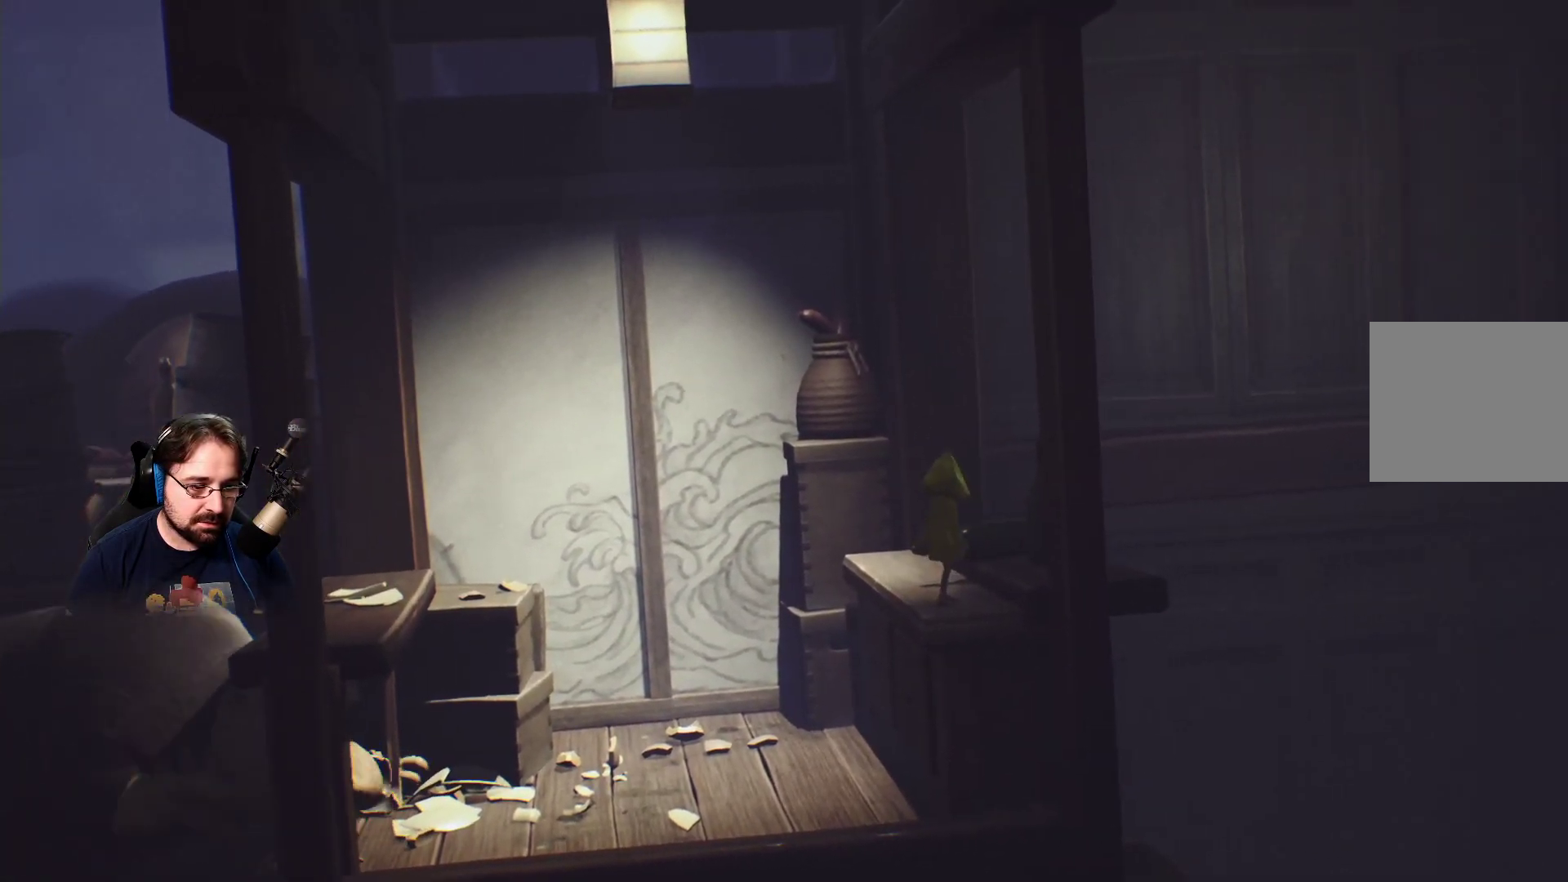
{"buttons": [], "left_stick": "center", "right_stick": "center", "events": []}
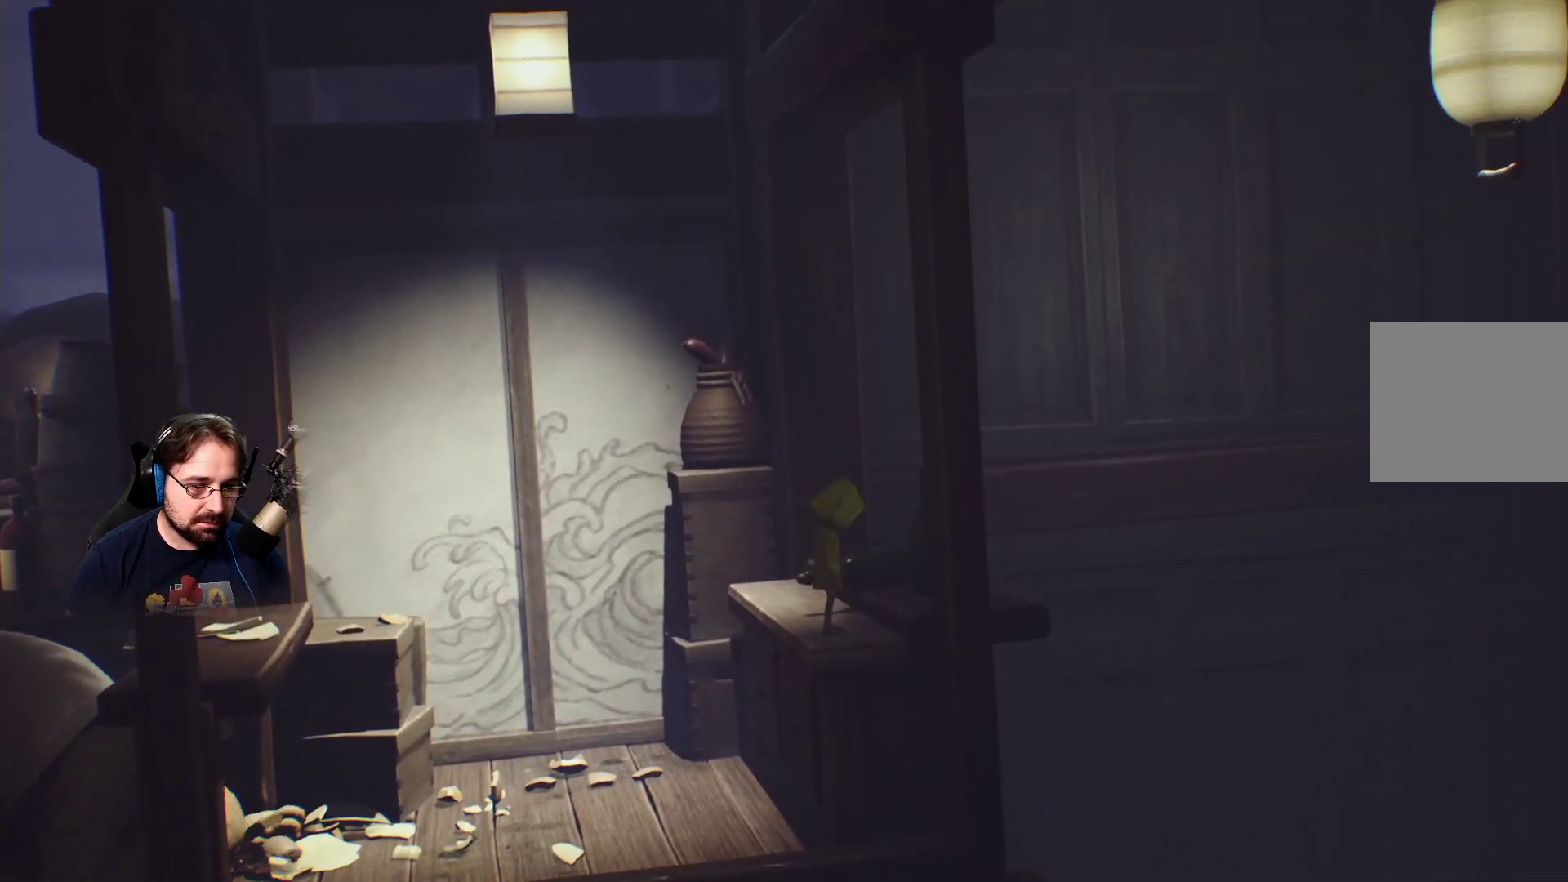
{"buttons": [], "left_stick": "center", "right_stick": "center", "events": []}
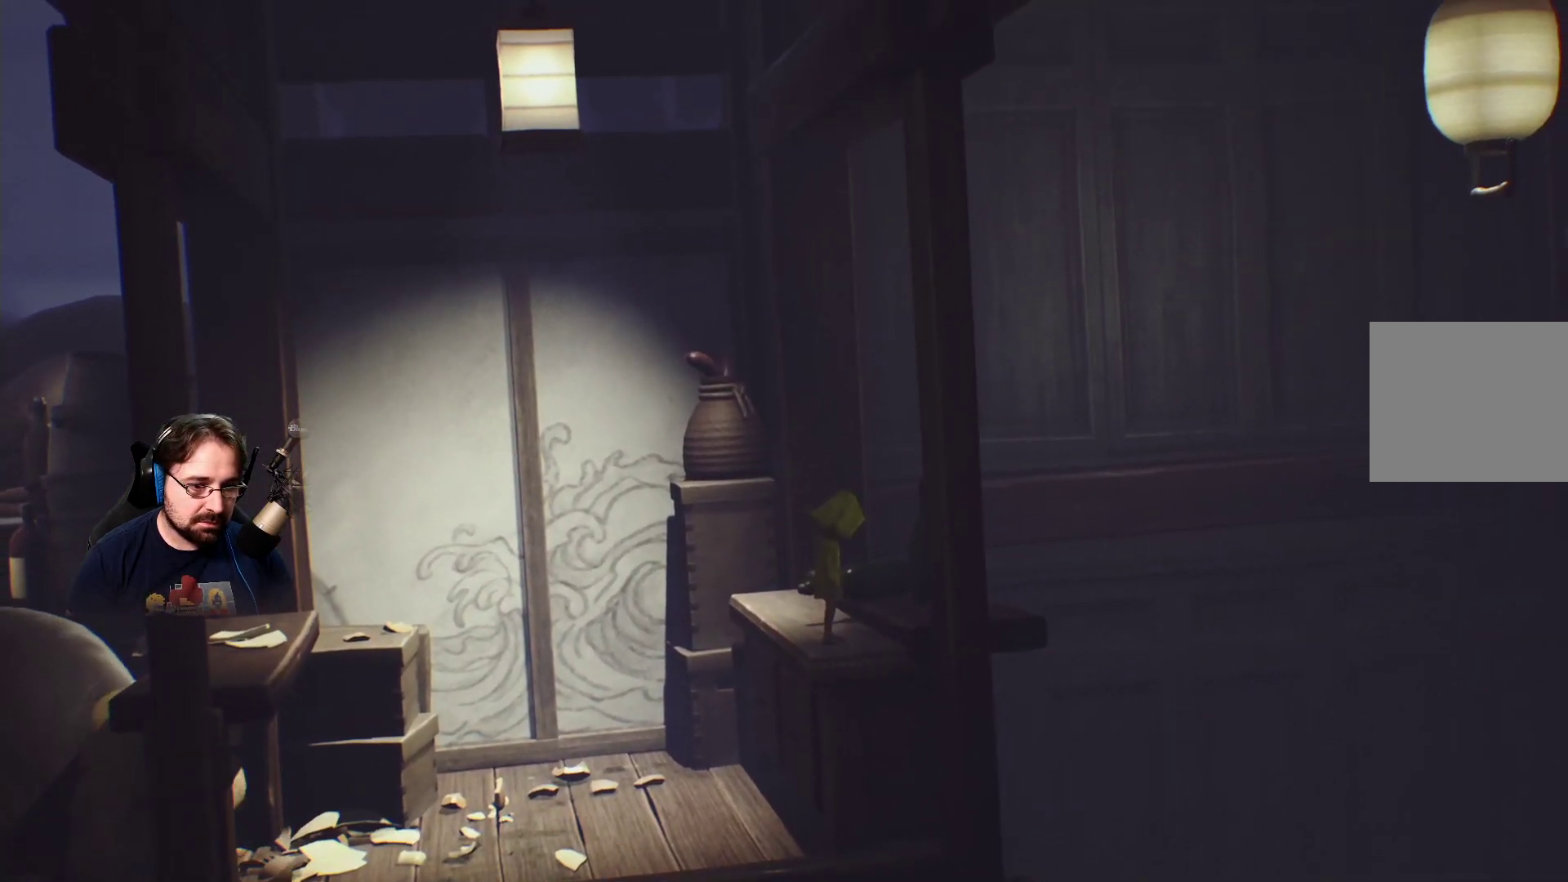
{"buttons": [], "left_stick": "center", "right_stick": "center", "events": []}
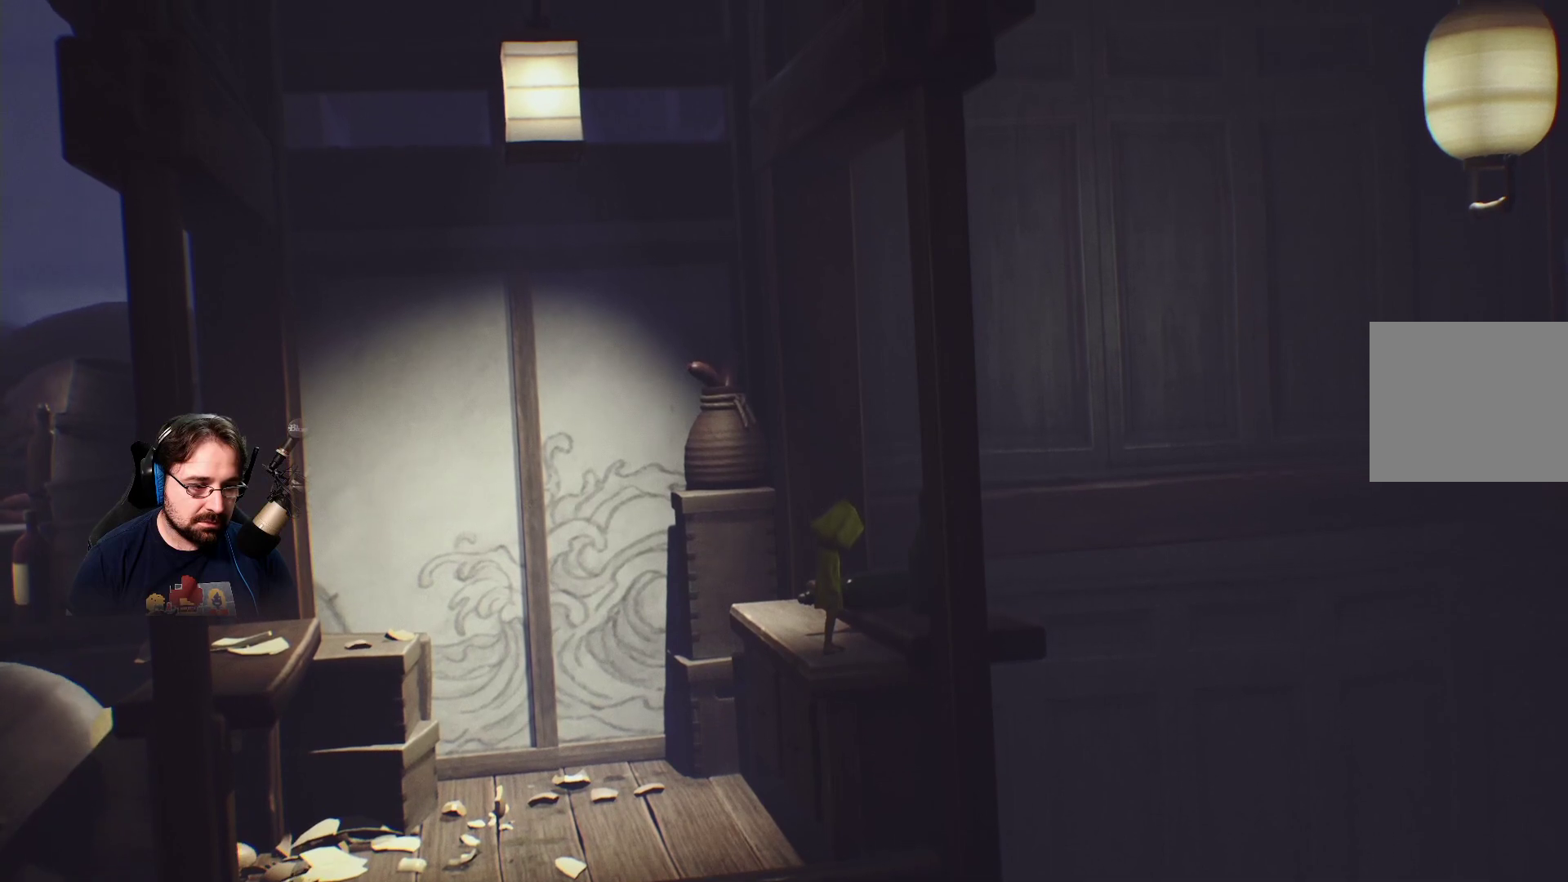
{"buttons": [], "left_stick": "center", "right_stick": "center", "events": []}
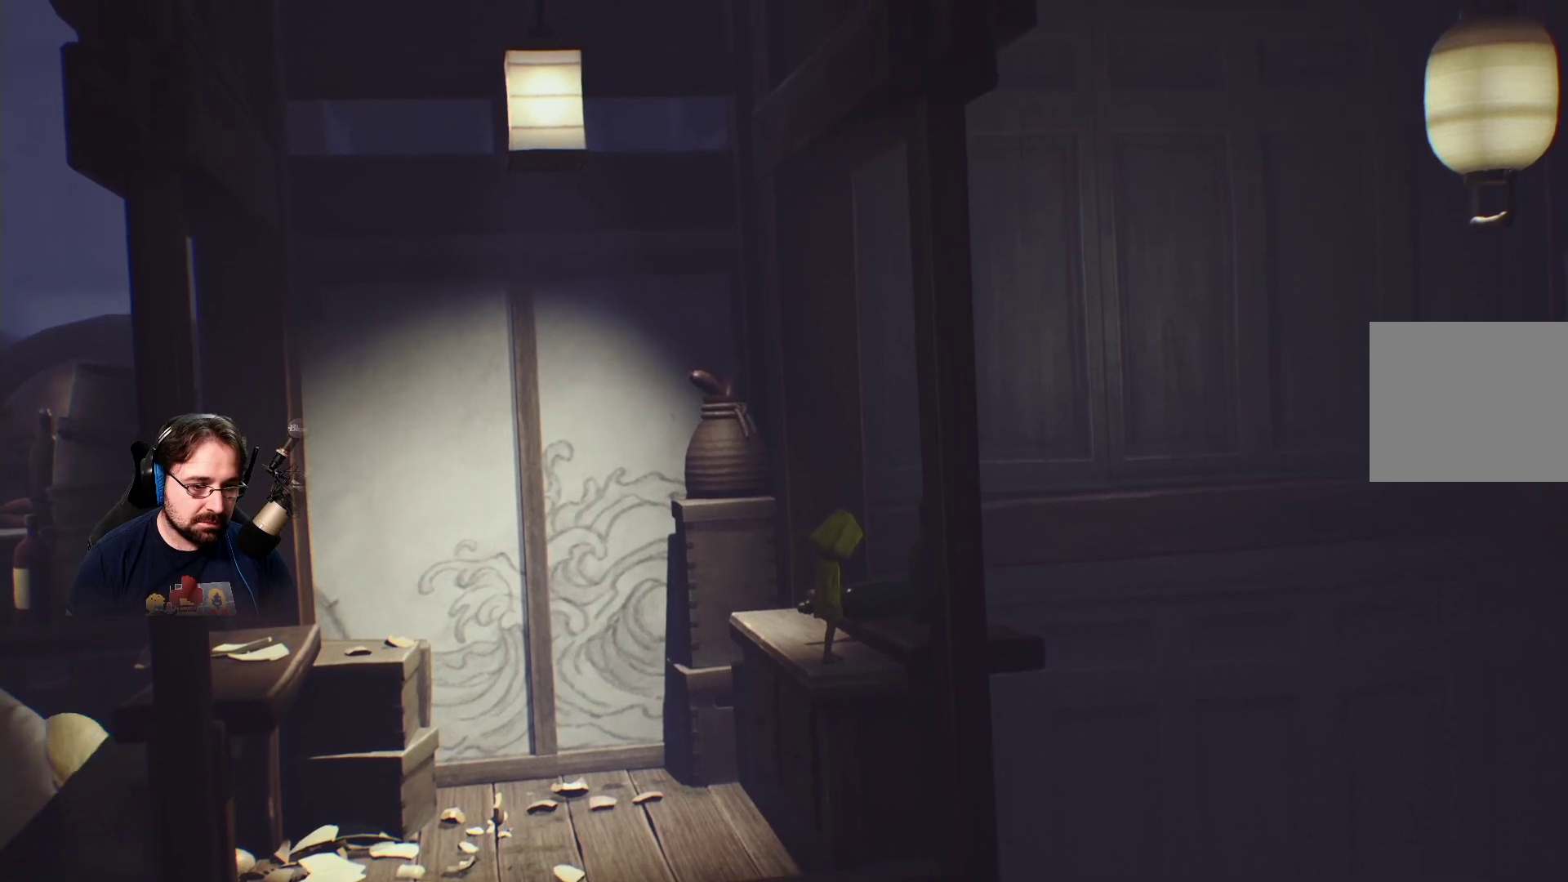
{"buttons": [], "left_stick": "left", "right_stick": "center", "events": [[300, "left_stick", "left"]]}
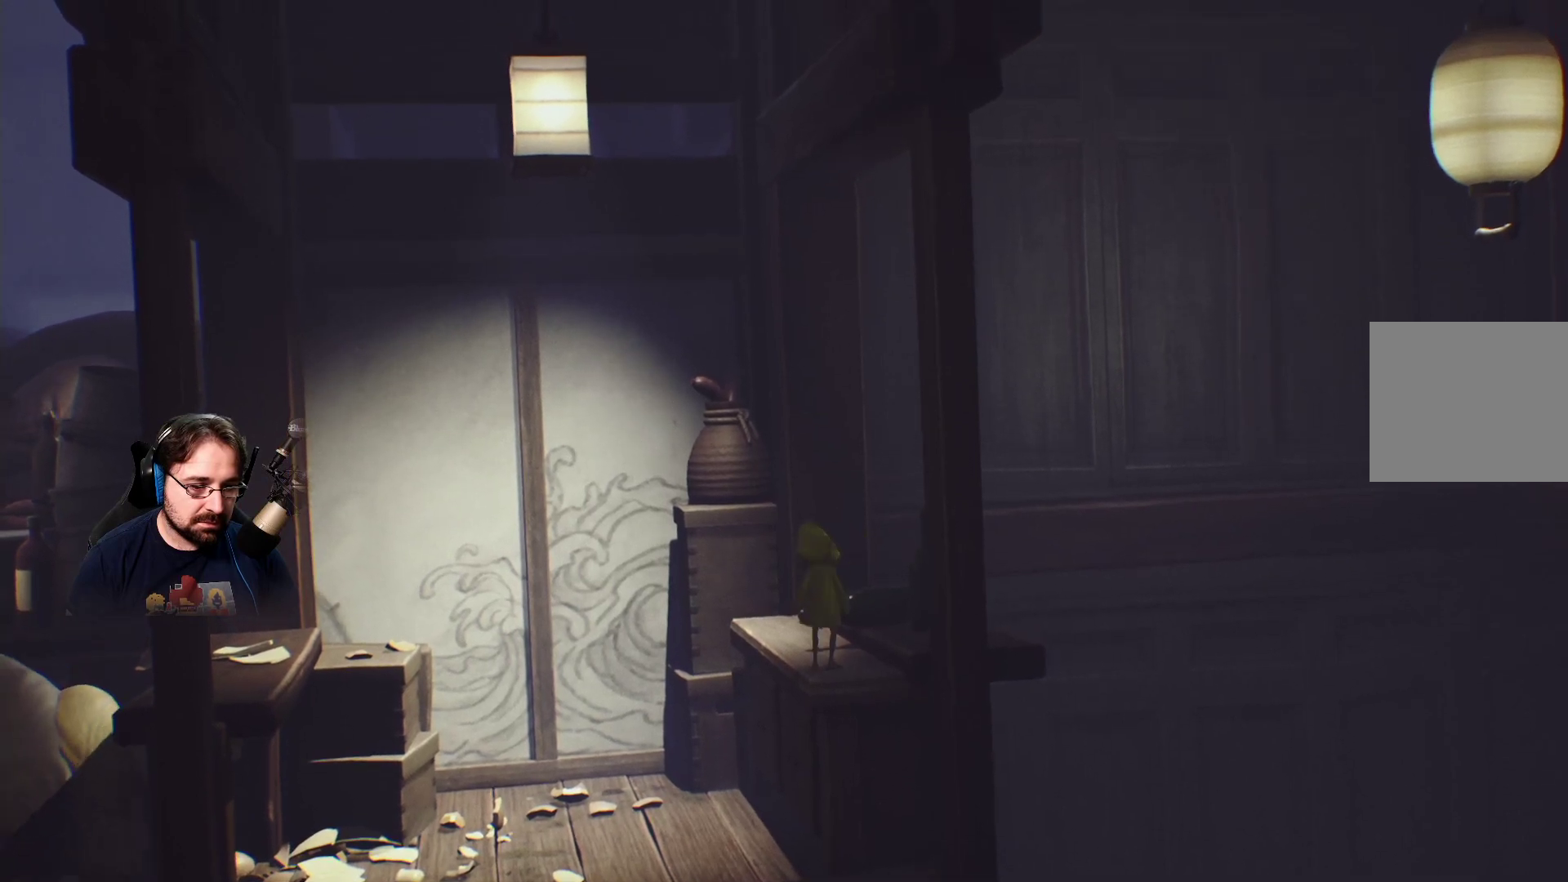
{"buttons": [], "left_stick": "left", "right_stick": "center", "events": []}
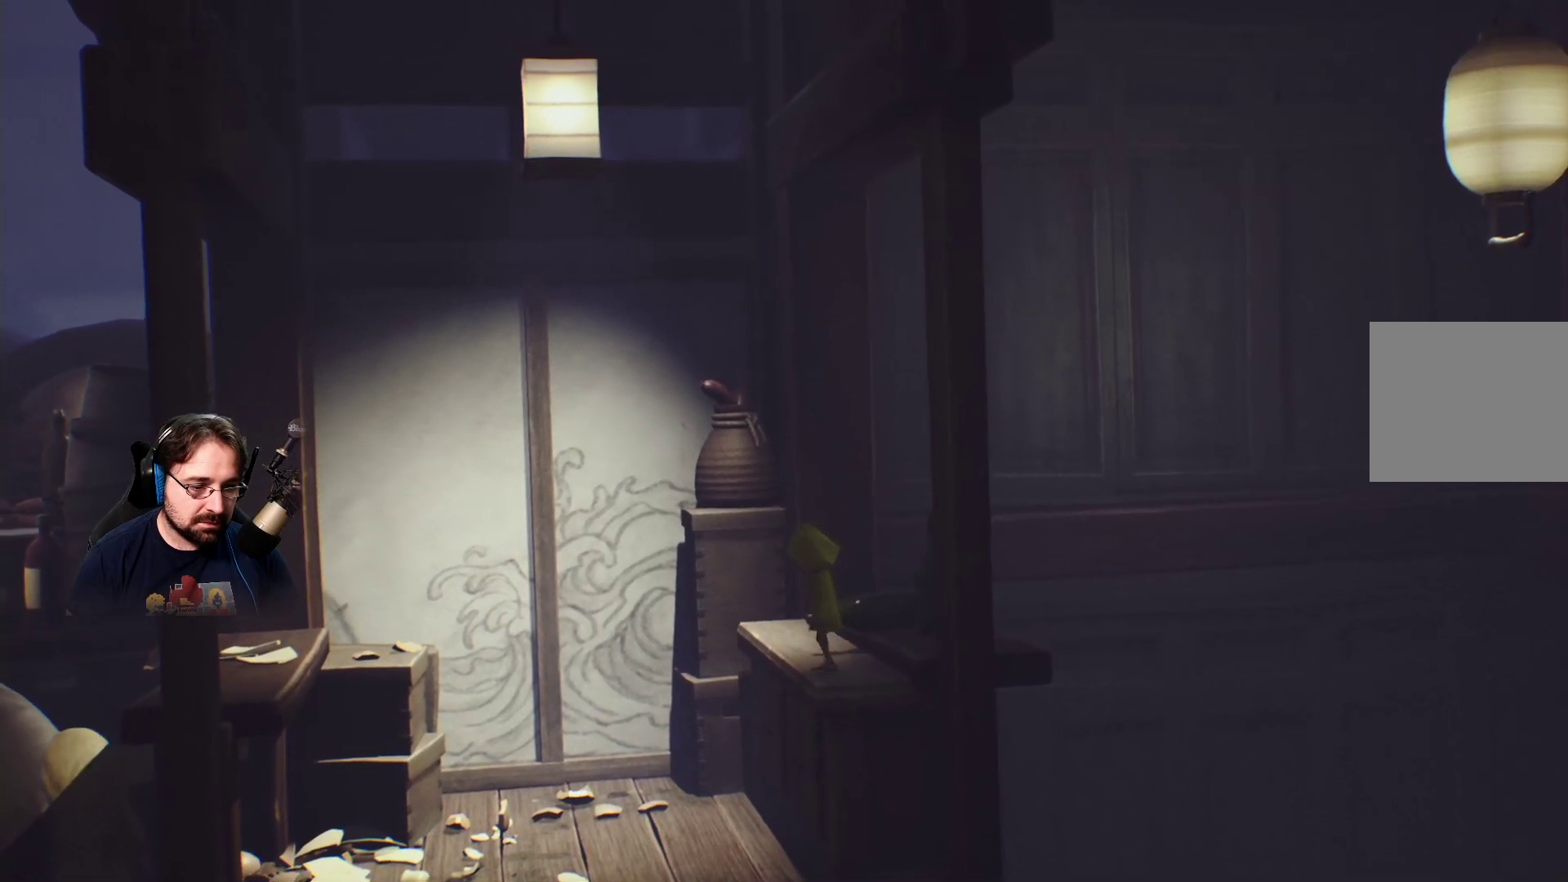
{"buttons": [], "left_stick": "left", "right_stick": "center", "events": []}
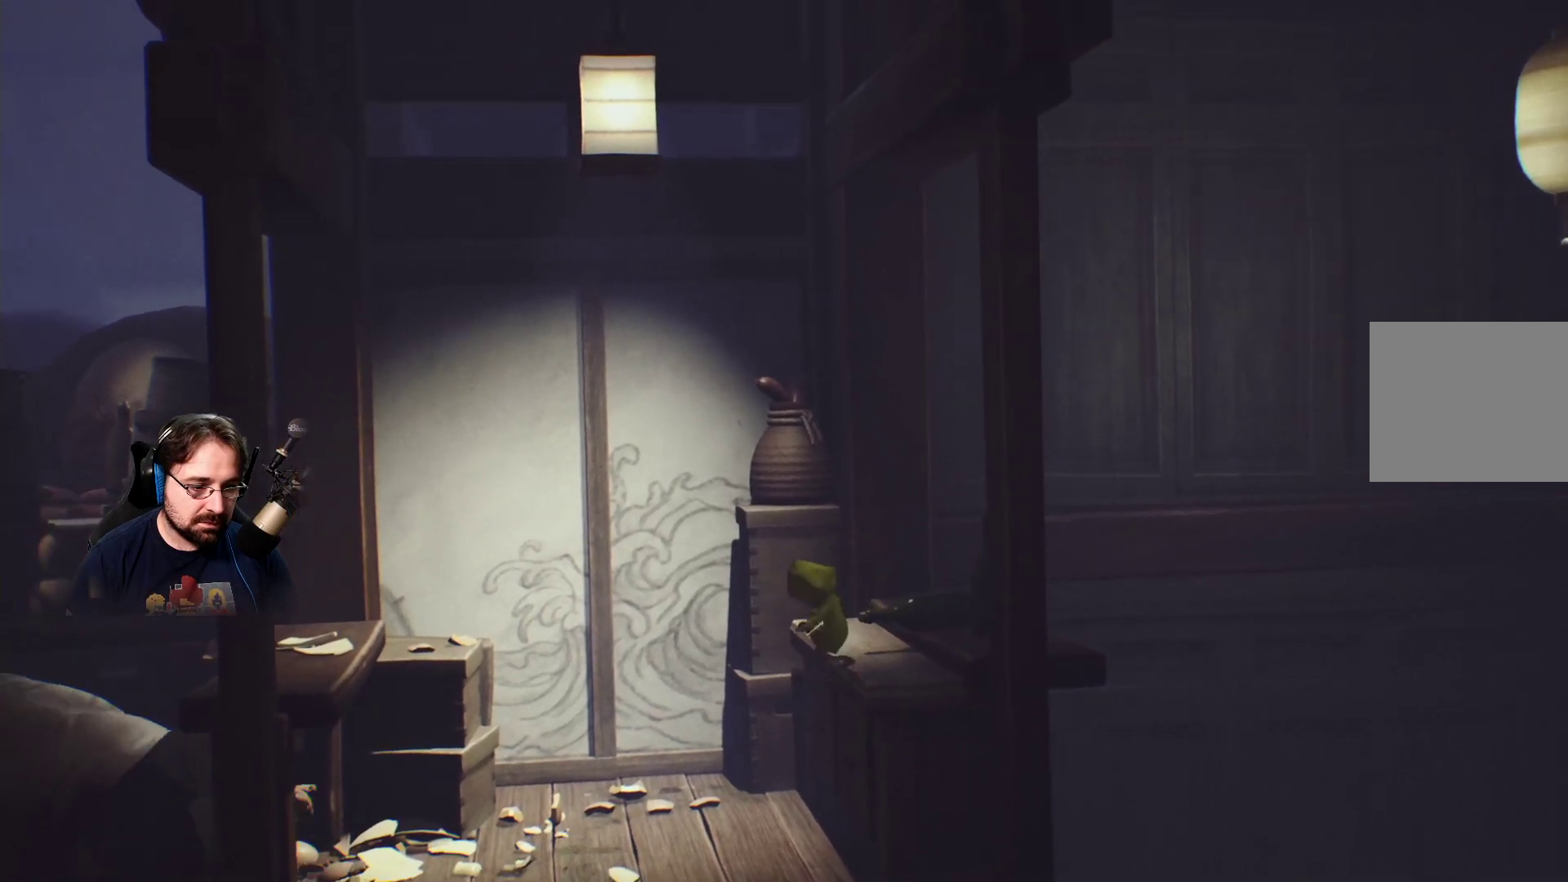
{"buttons": [], "left_stick": "left", "right_stick": "center", "events": []}
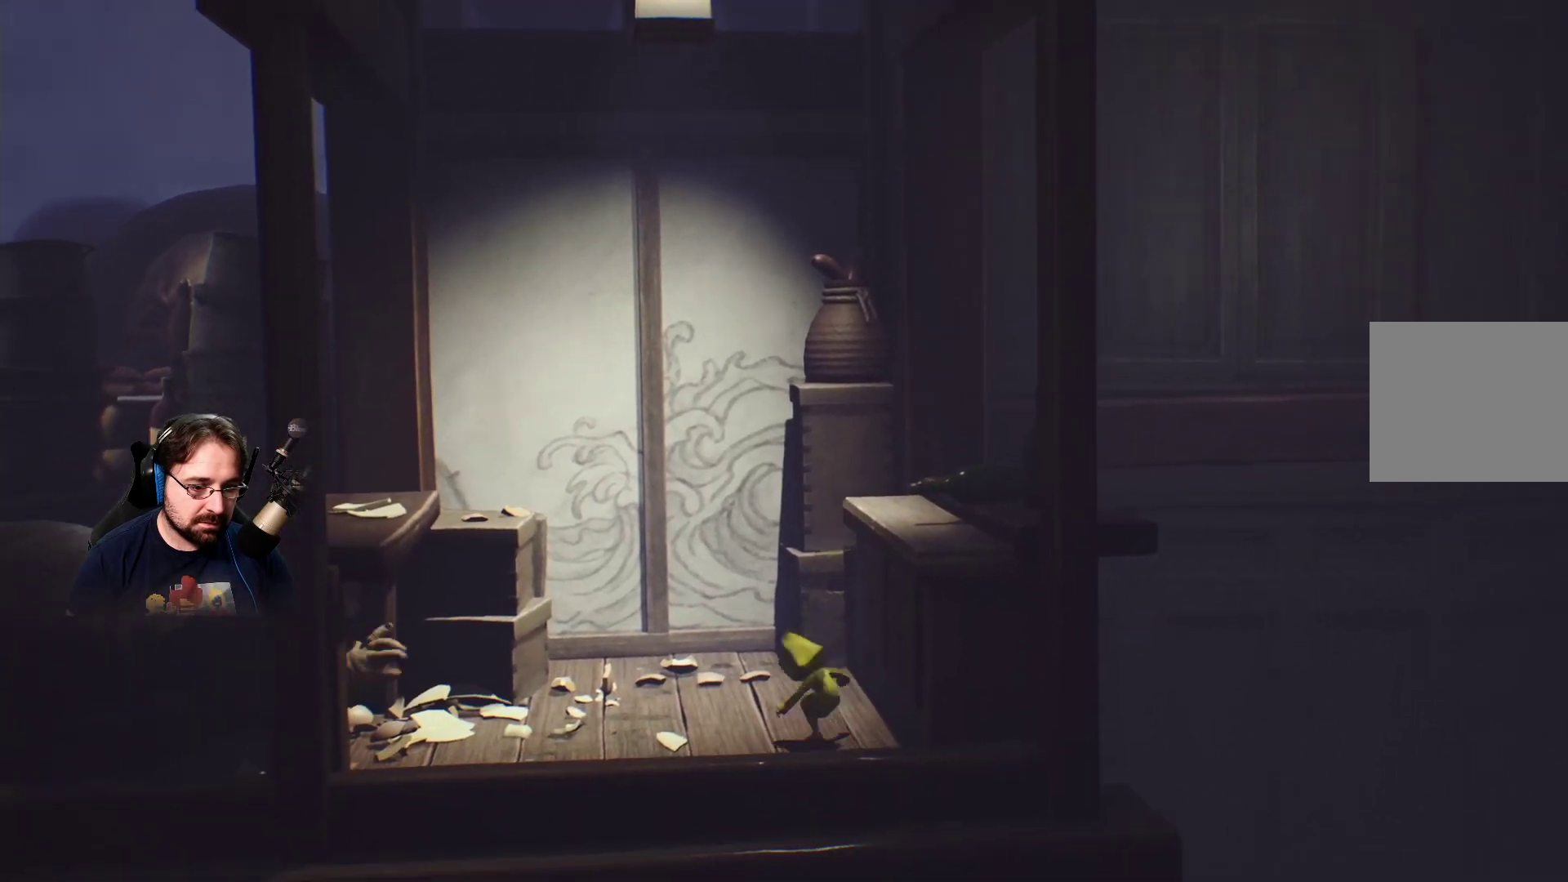
{"buttons": [], "left_stick": "up-left", "right_stick": "center", "events": [[167, "left_stick", "up-left"]]}
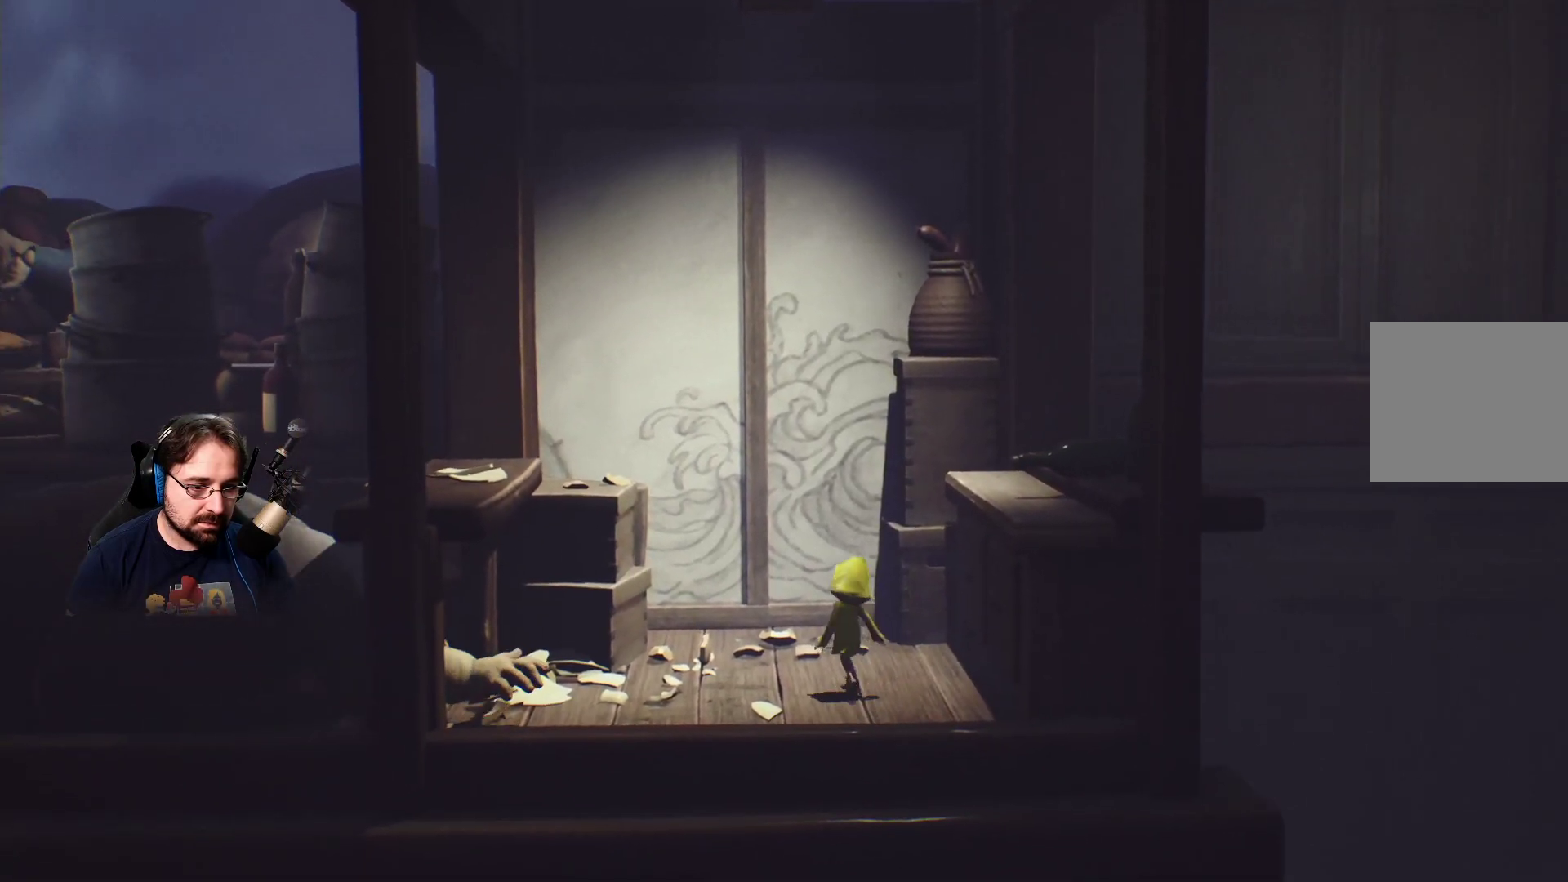
{"buttons": [], "left_stick": "up-left", "right_stick": "center", "events": []}
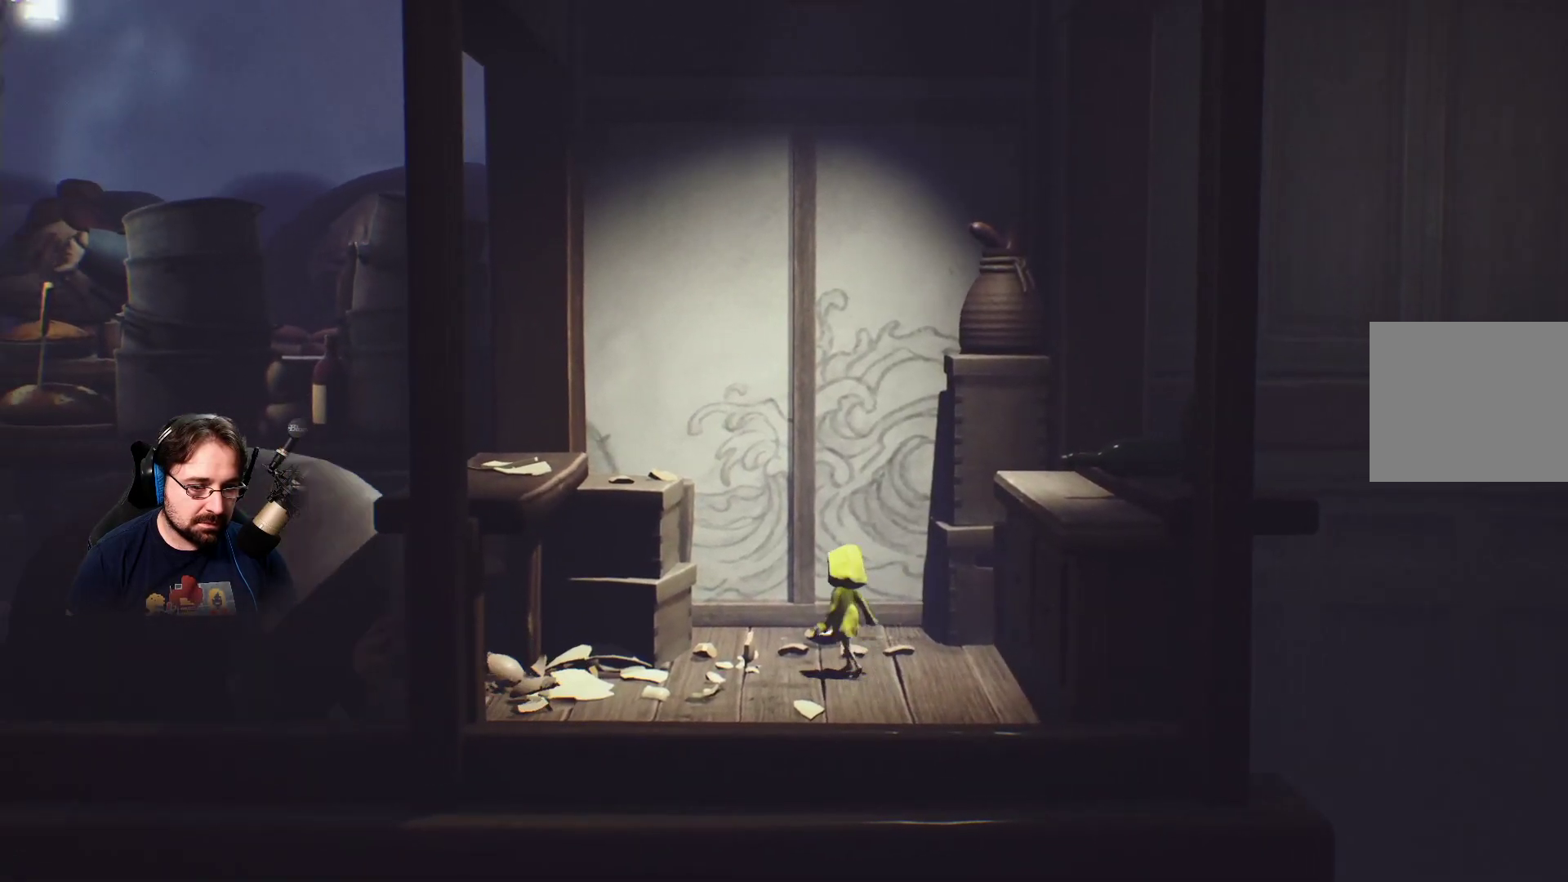
{"buttons": [], "left_stick": "up-left", "right_stick": "center", "events": []}
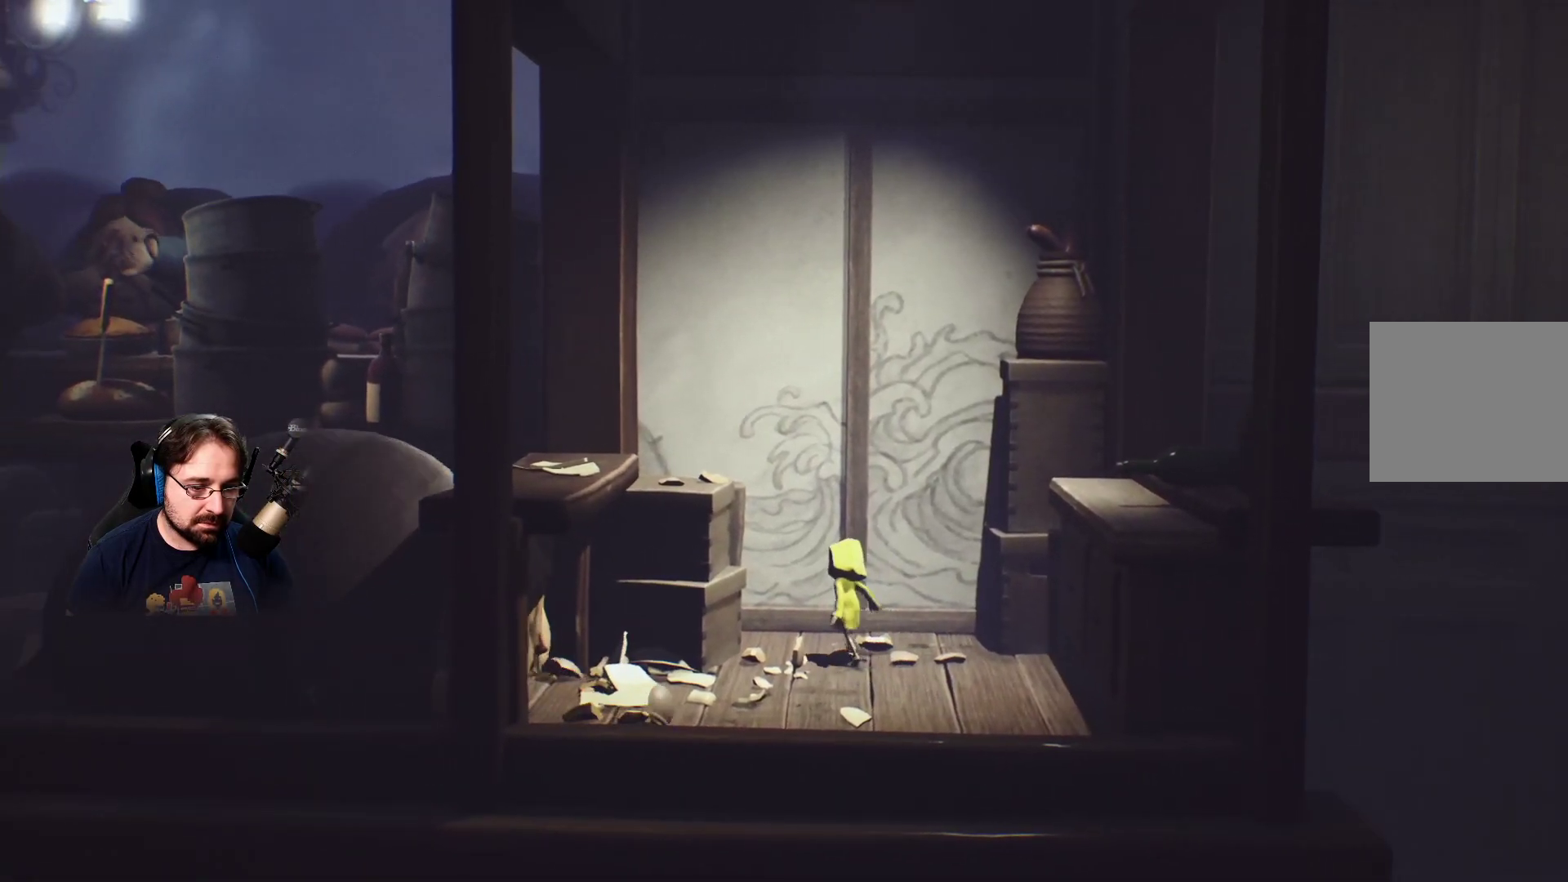
{"buttons": ["CROSS", "R2"], "left_stick": "left", "right_stick": "center", "events": [[67, "CROSS", "down"], [200, "left_stick", "left"], [233, "R2", "down"]]}
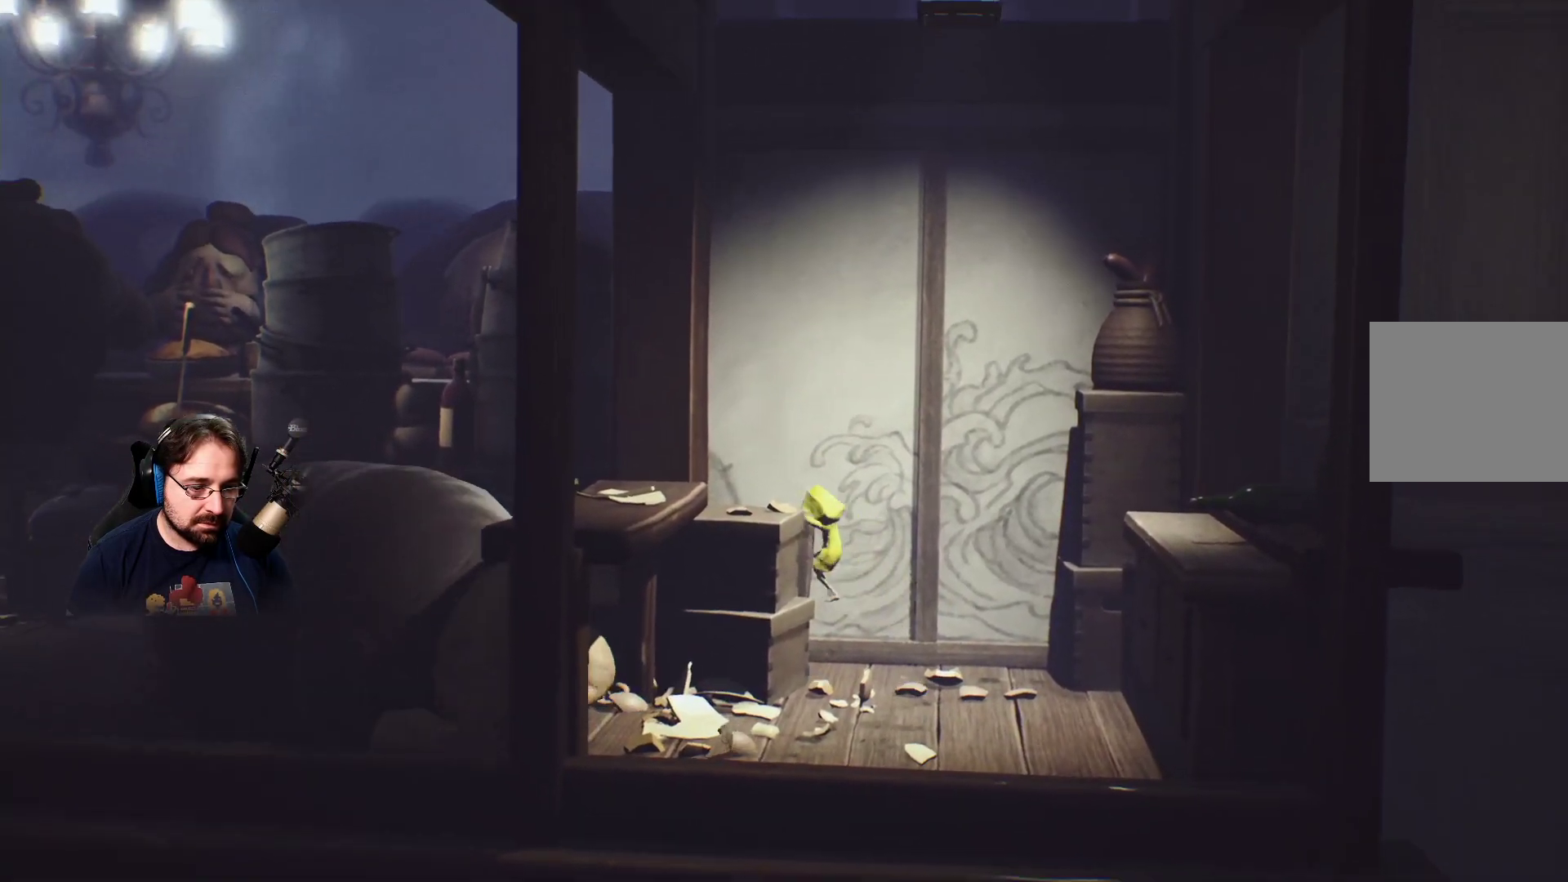
{"buttons": ["R2"], "left_stick": "left", "right_stick": "center", "events": [[300, "CROSS", "up"]]}